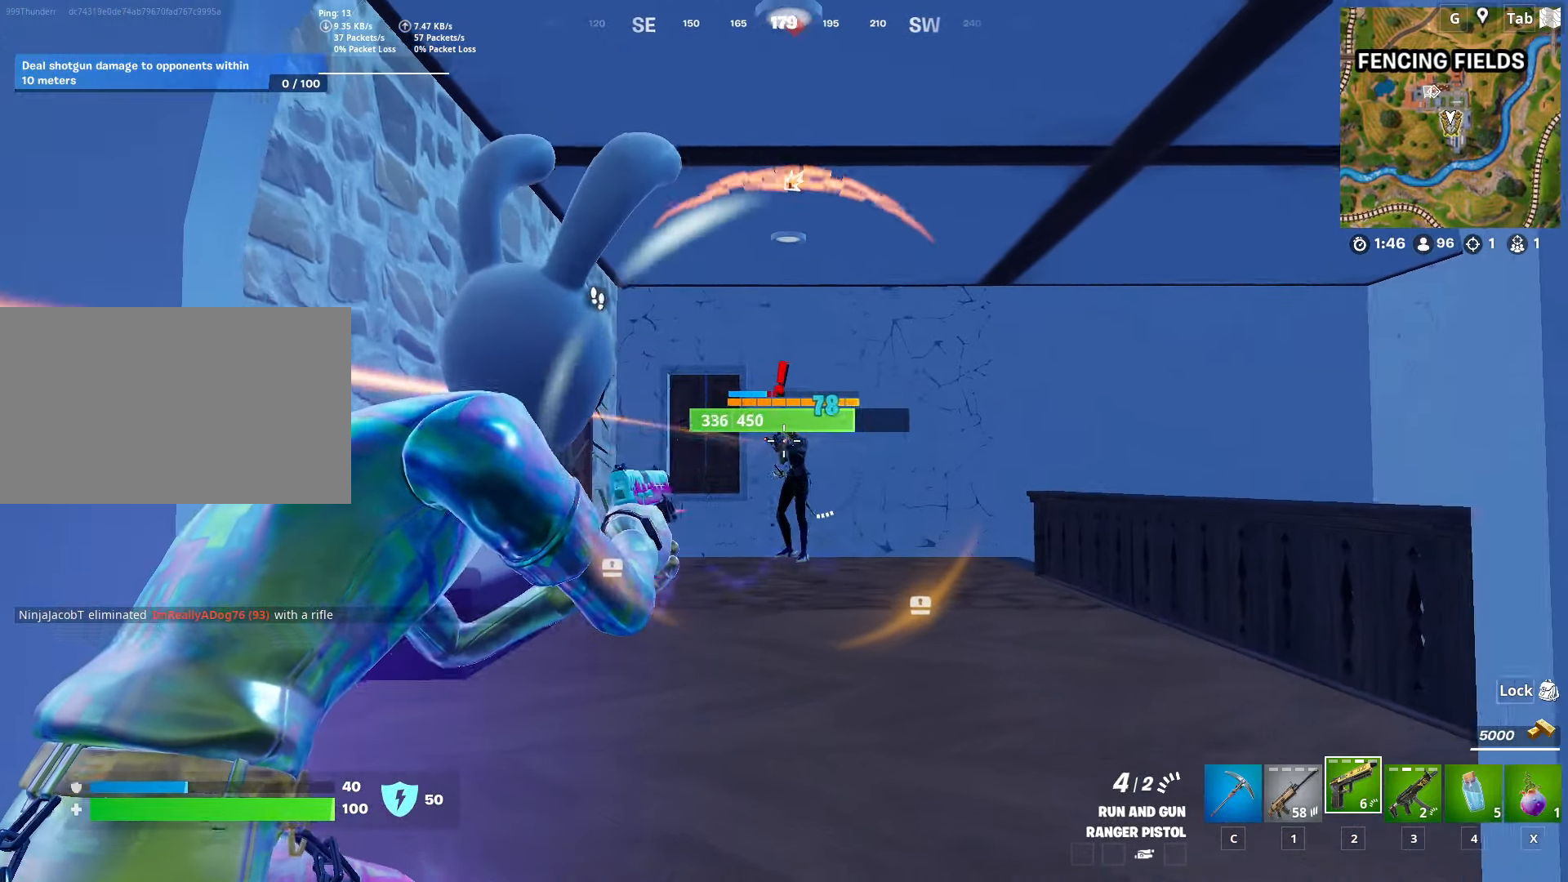
Gameplay with keyboard and mouse; each line is a JSON object with the keys and mouse buttons held at the frame after it. "events" lists presses ("down") and releases ("up") of "1", "2", "3", "4", "5", "a", "alt", "c", "caps_lock", "ctrl", "d", "e", "f", "g", "q", "r", "s", "shift", "space", "t", "tab", "v", "w", "x", "z", "mouse_left", "mouse_wheel" and "mouse_right" between this image and that frame as [ms after this image, input, new state], when the widget could be followed in between. "mouse_left", "mouse_wheel", "mouse_right" = the "left", "wheel", "right" buttons of the "mouse" list. No other keys are recorded. "wheel" means that the mouse wheel is clicked or scrolled. "mouse_move" is the direction in which the mouse moves at that frame (one of eight, or "still"), when it could be read.
{"keys": ["d", "s"], "mouse": ["left", "right"], "mouse_move": "still", "events": [[167, "w", "down"], [250, "d", "down"], [300, "a", "up"], [300, "w", "up"], [400, "s", "down"]]}
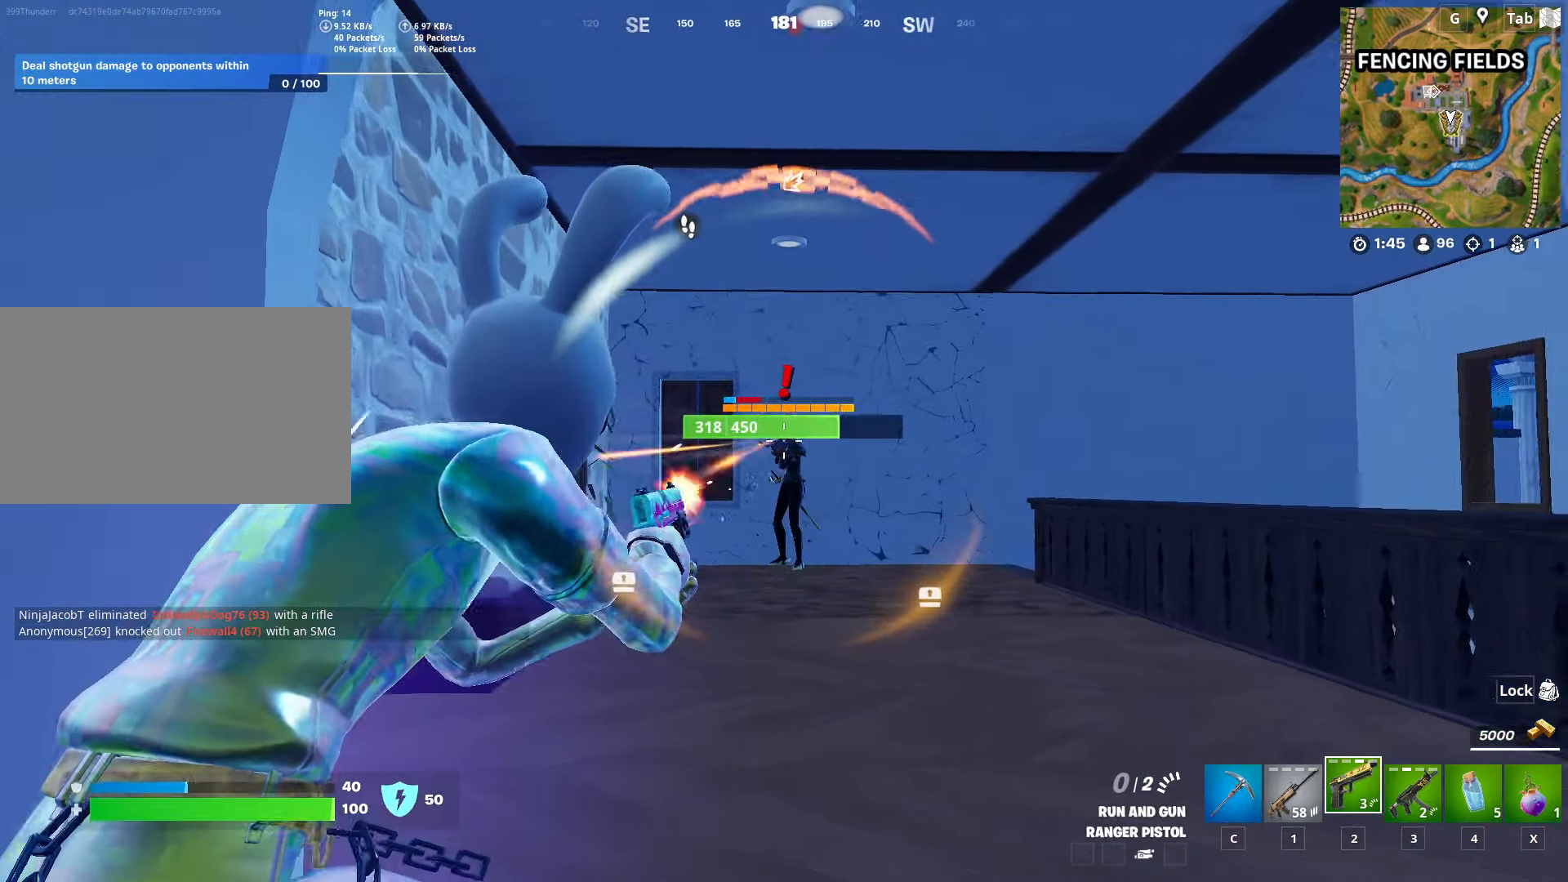
{"keys": ["w"], "mouse": [], "mouse_move": "still", "events": [[84, "s", "up"], [134, "mouse_left", "up"], [134, "mouse_right", "up"], [167, "w", "down"], [217, "ctrl", "down"], [418, "d", "up"], [468, "ctrl", "up"]]}
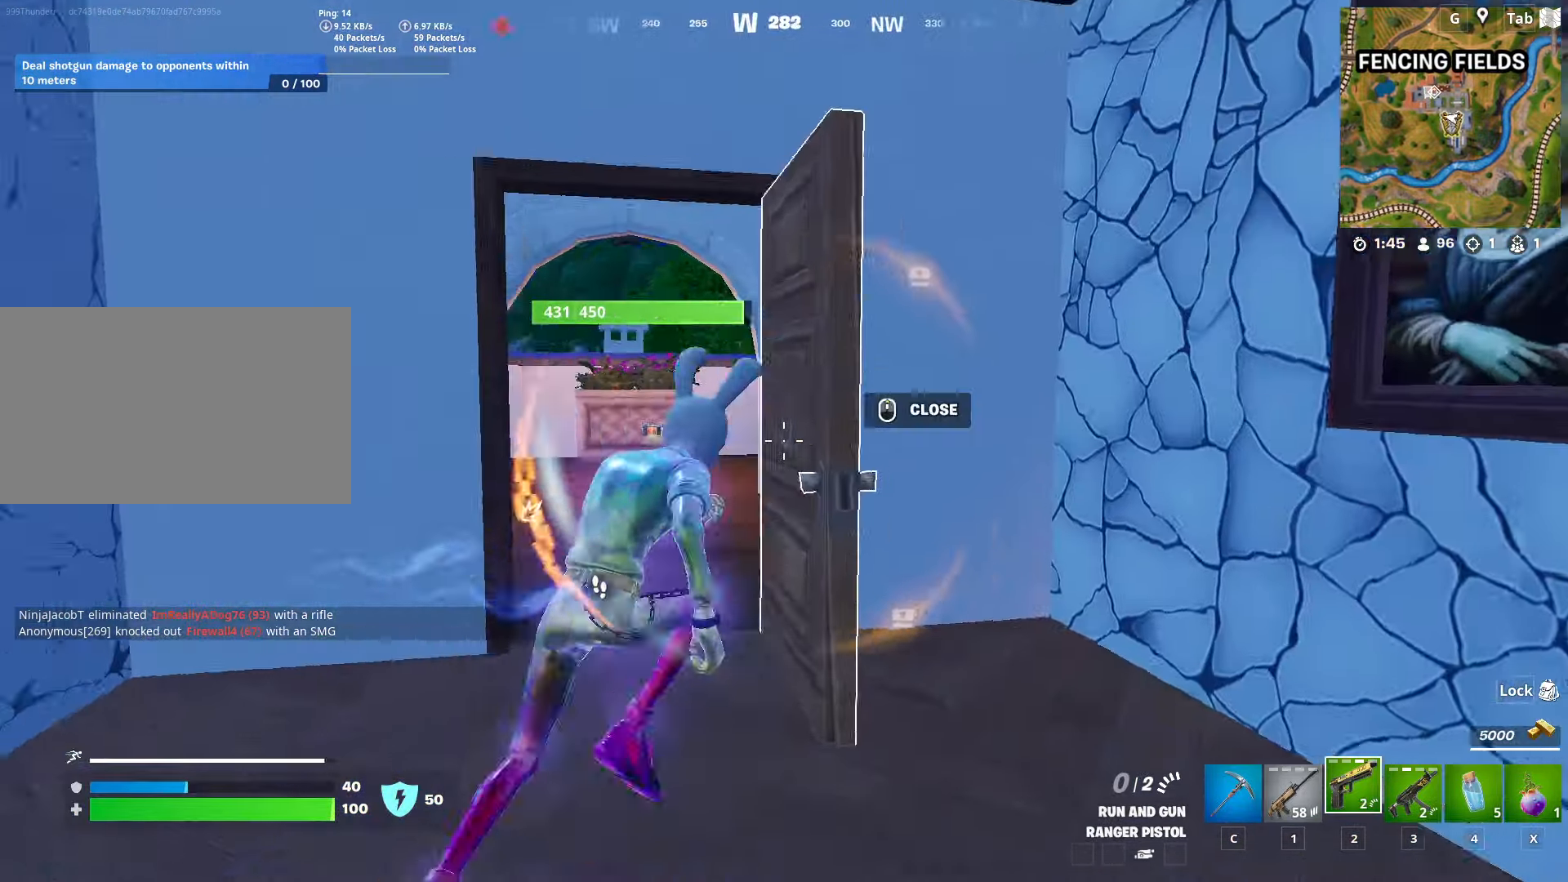
{"keys": ["w"], "mouse": [], "mouse_move": "still", "events": [[284, "r", "down"], [434, "r", "up"]]}
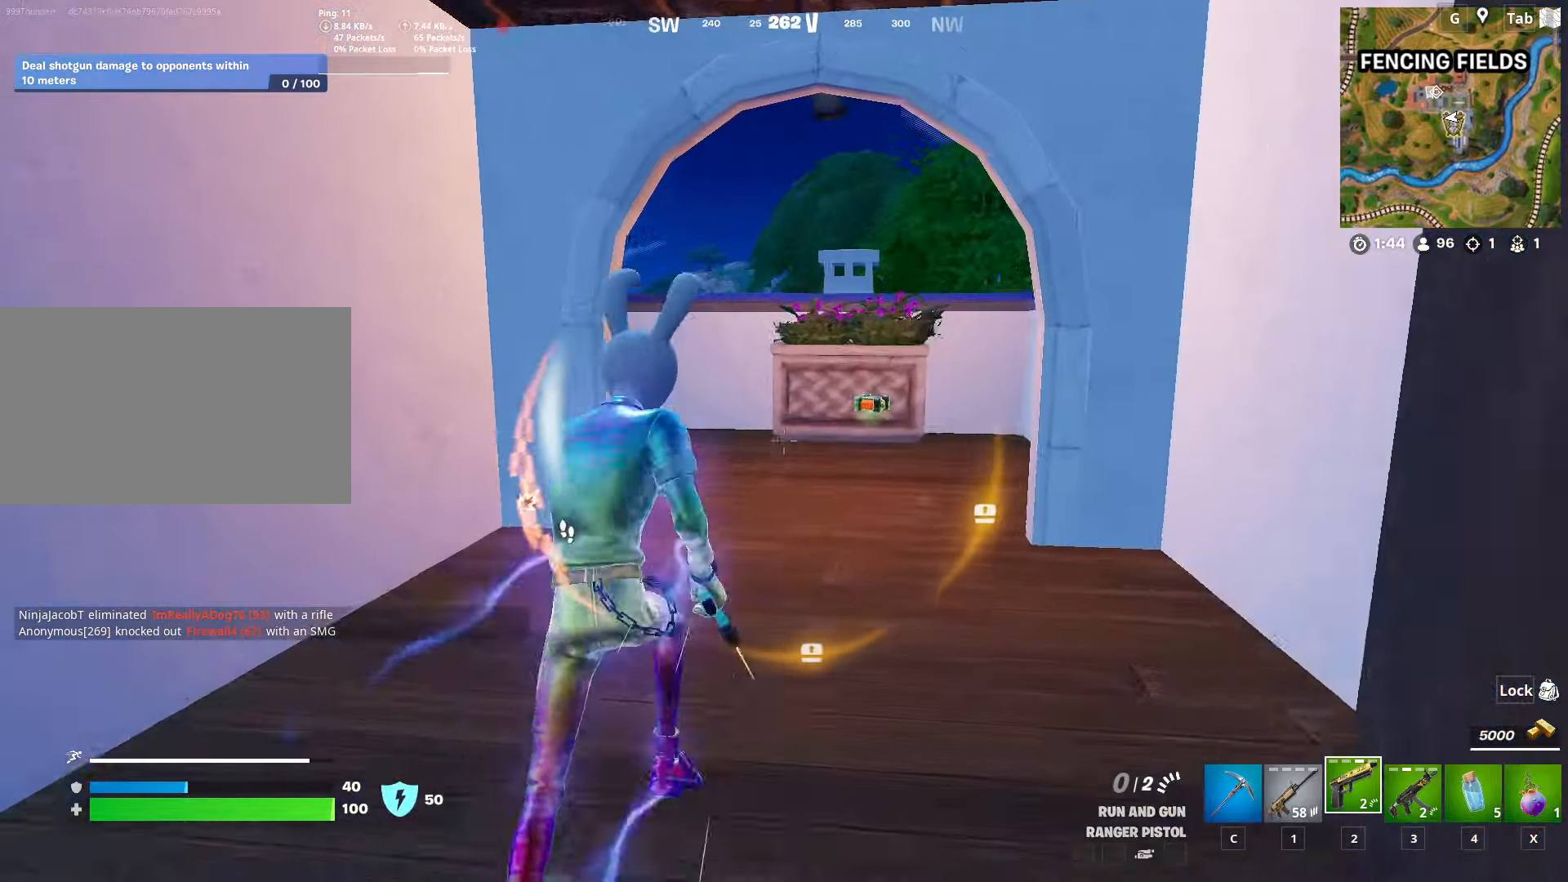
{"keys": ["w"], "mouse": [], "mouse_move": "still", "events": [[17, "r", "down"], [117, "r", "up"], [200, "r", "down"], [300, "r", "up"]]}
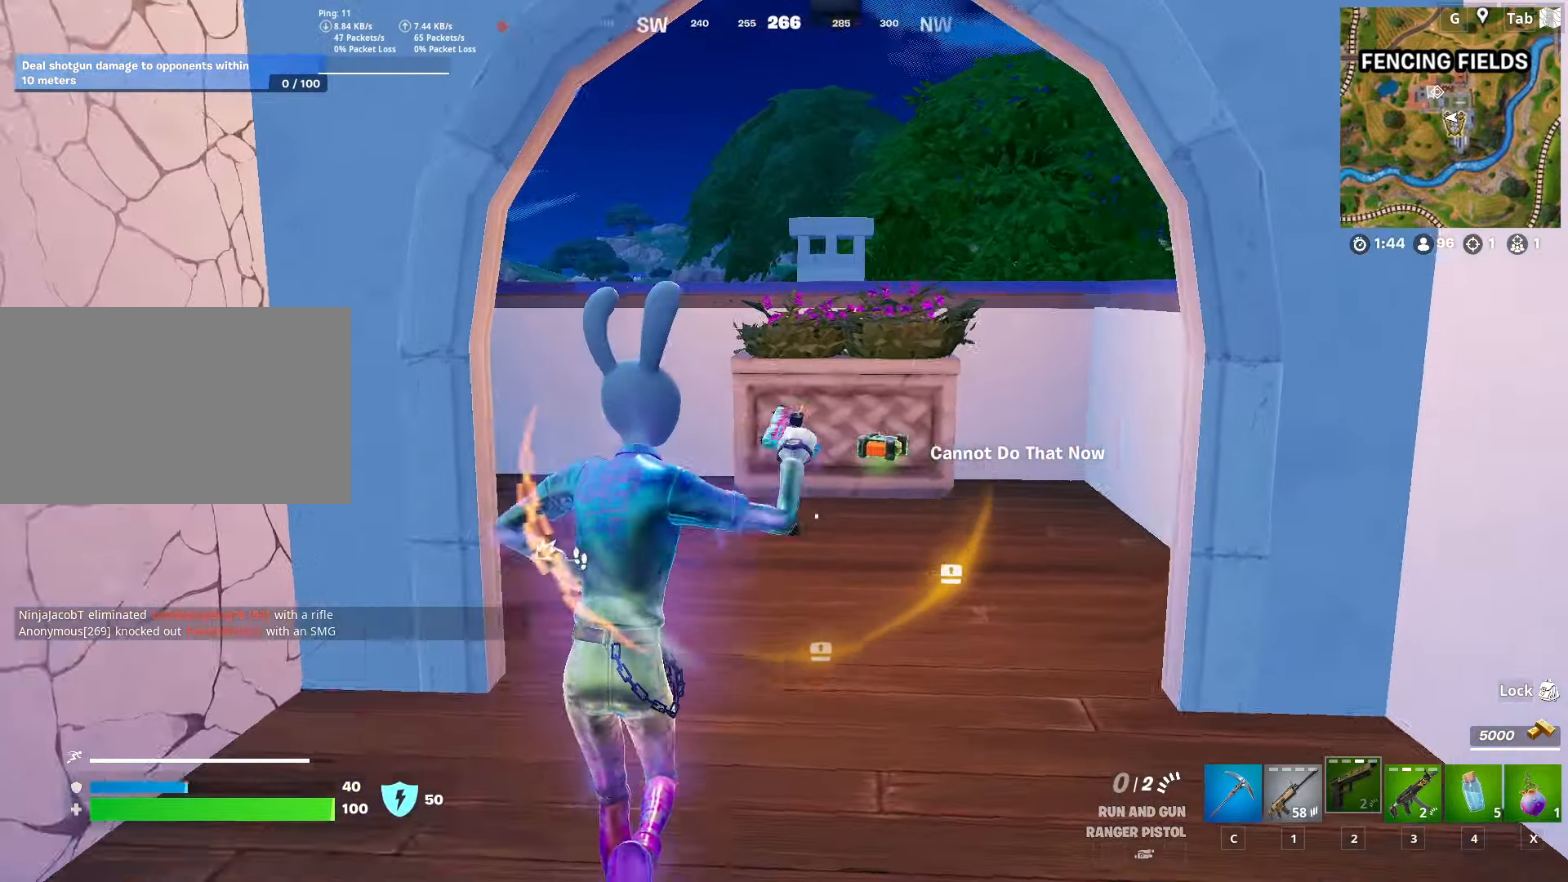
{"keys": ["a"], "mouse": [], "mouse_move": "up", "events": [[184, "a", "down"], [317, "w", "up"]]}
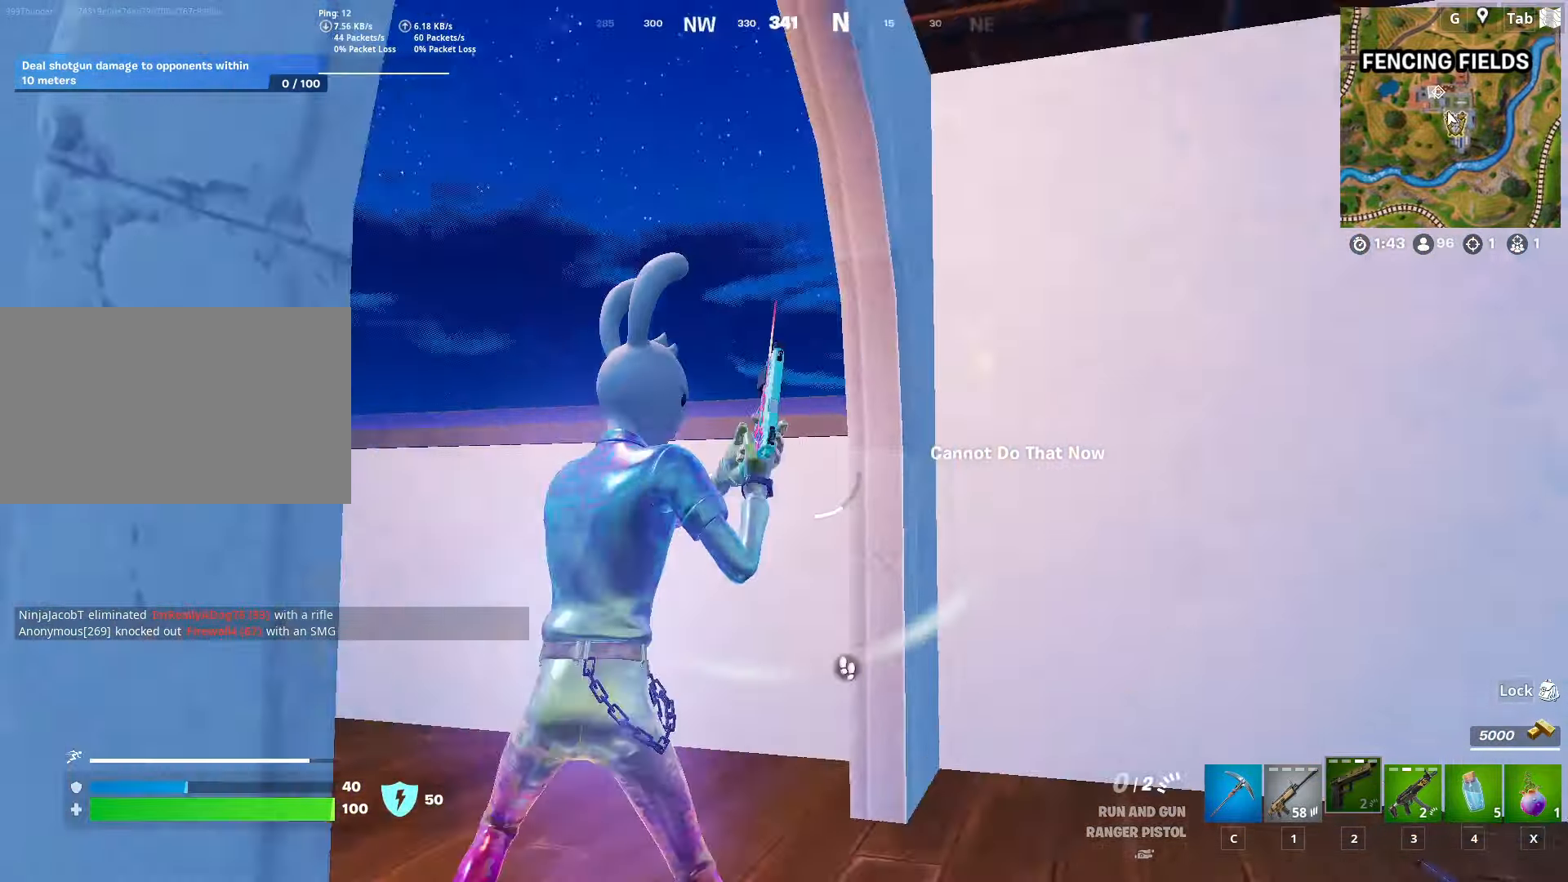
{"keys": ["s"], "mouse": [], "mouse_move": "up", "events": [[50, "s", "down"], [184, "a", "up"]]}
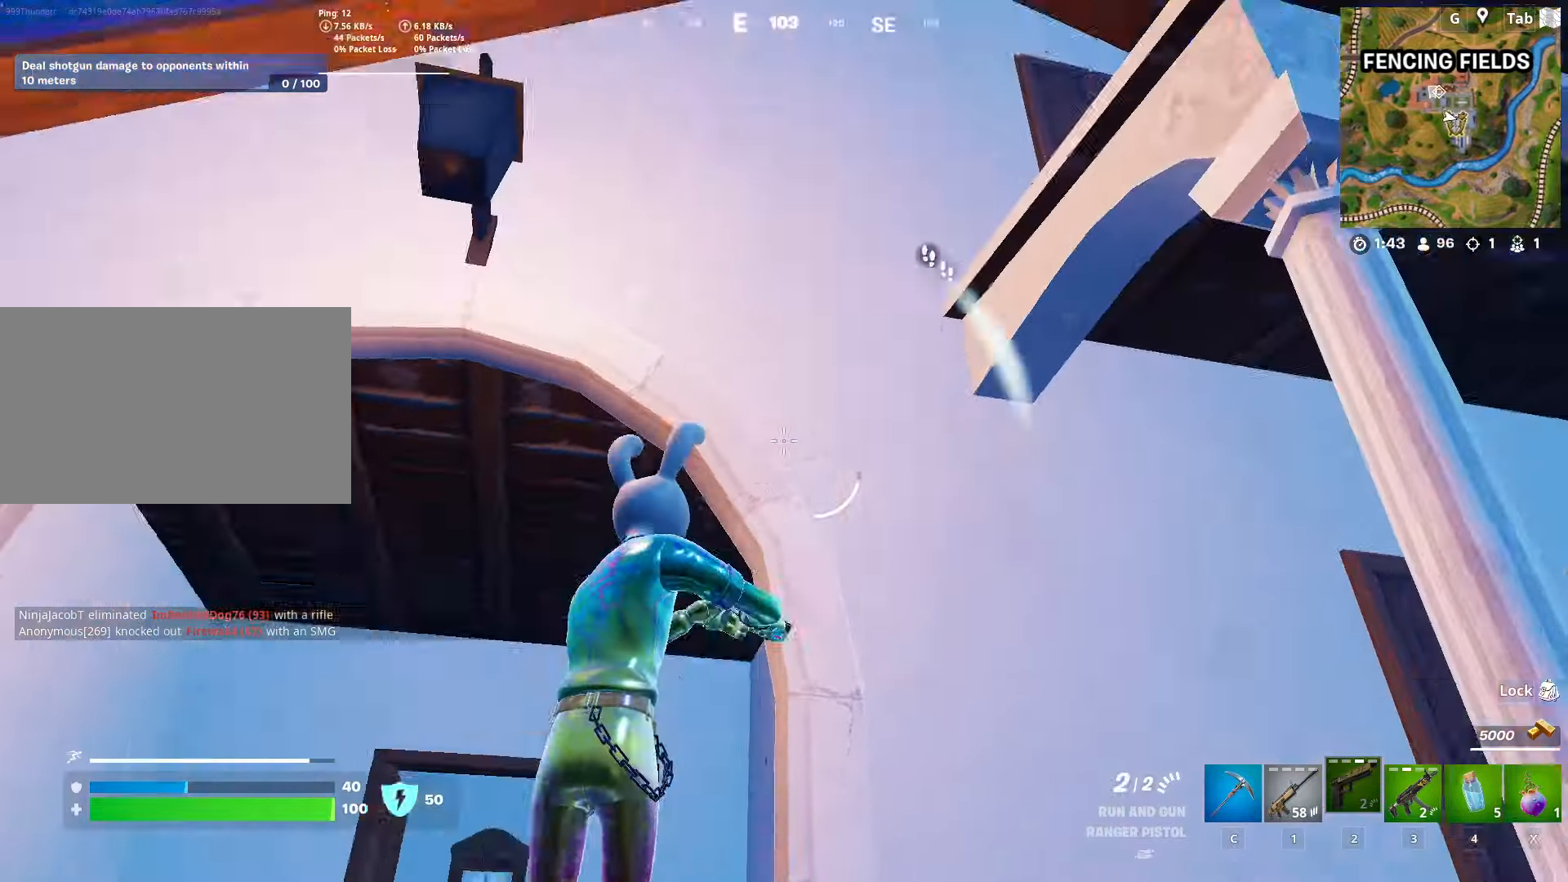
{"keys": ["space", "w"], "mouse": [], "mouse_move": "down", "events": [[67, "d", "down"], [301, "s", "up"], [401, "space", "down"], [434, "w", "down"], [484, "d", "up"]]}
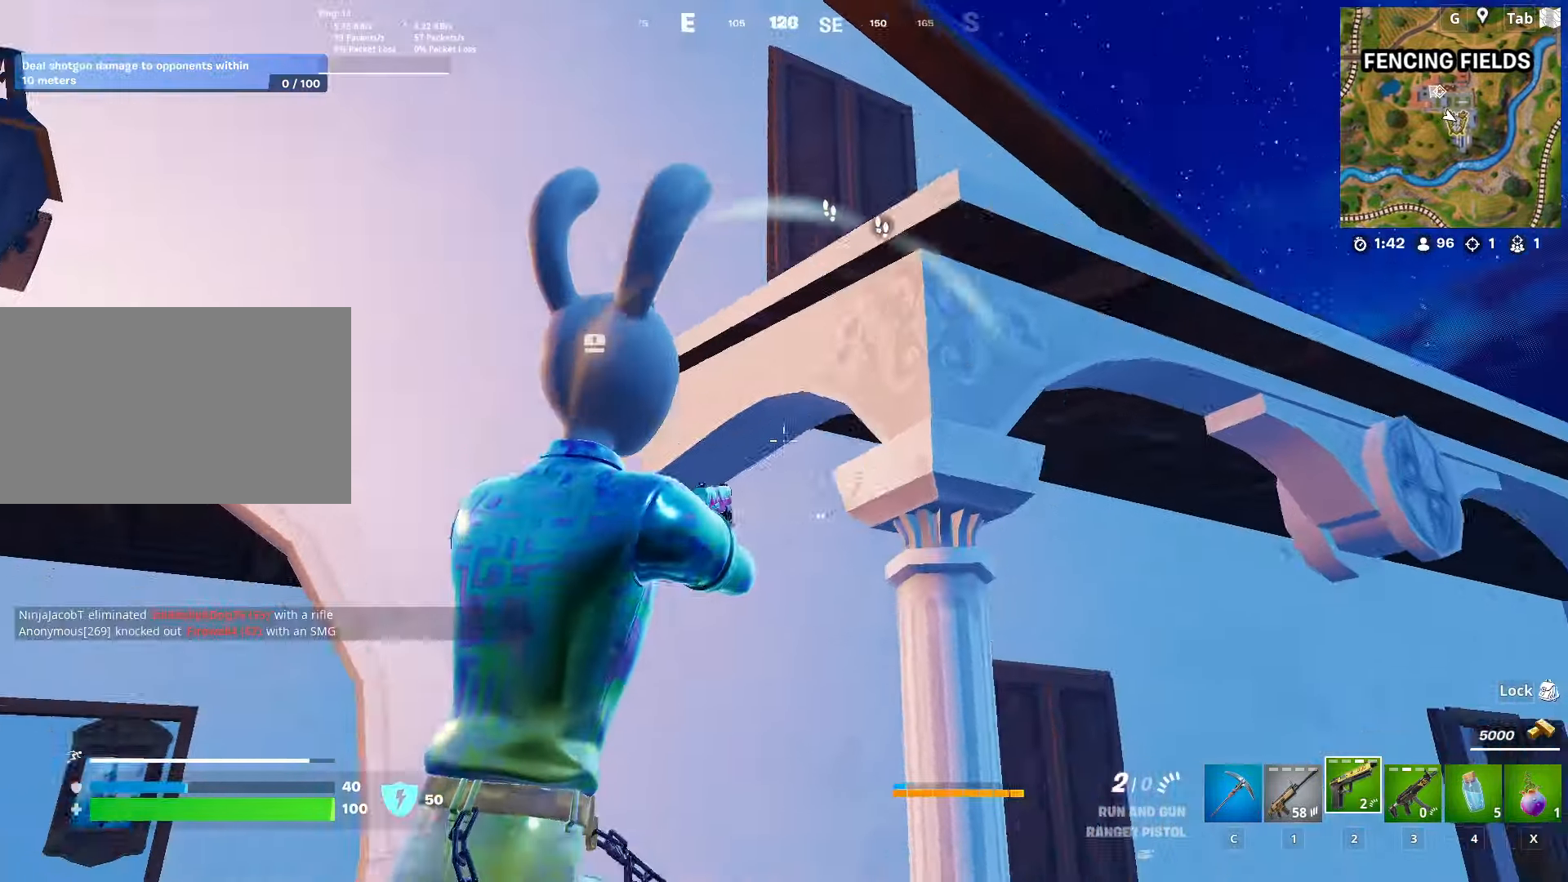
{"keys": ["d", "space", "w"], "mouse": [], "mouse_move": "down-right", "events": [[83, "space", "up"], [184, "space", "down"], [317, "space", "up"], [367, "space", "down"], [500, "d", "down"]]}
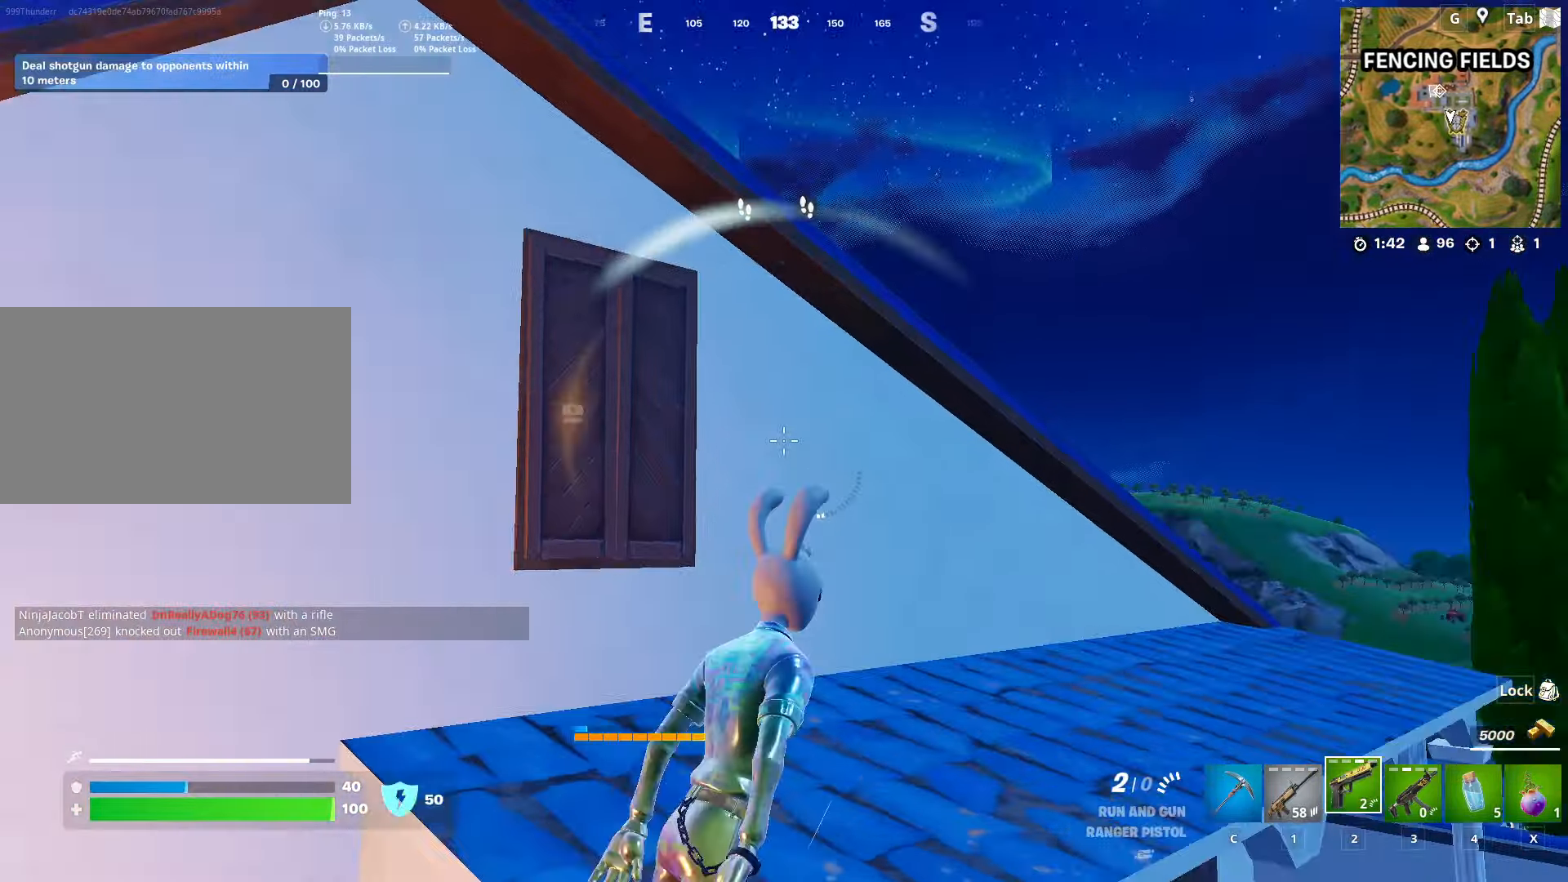
{"keys": ["ctrl", "d", "space", "w"], "mouse": [], "mouse_move": "left", "events": [[51, "space", "up"], [334, "ctrl", "down"], [468, "space", "down"]]}
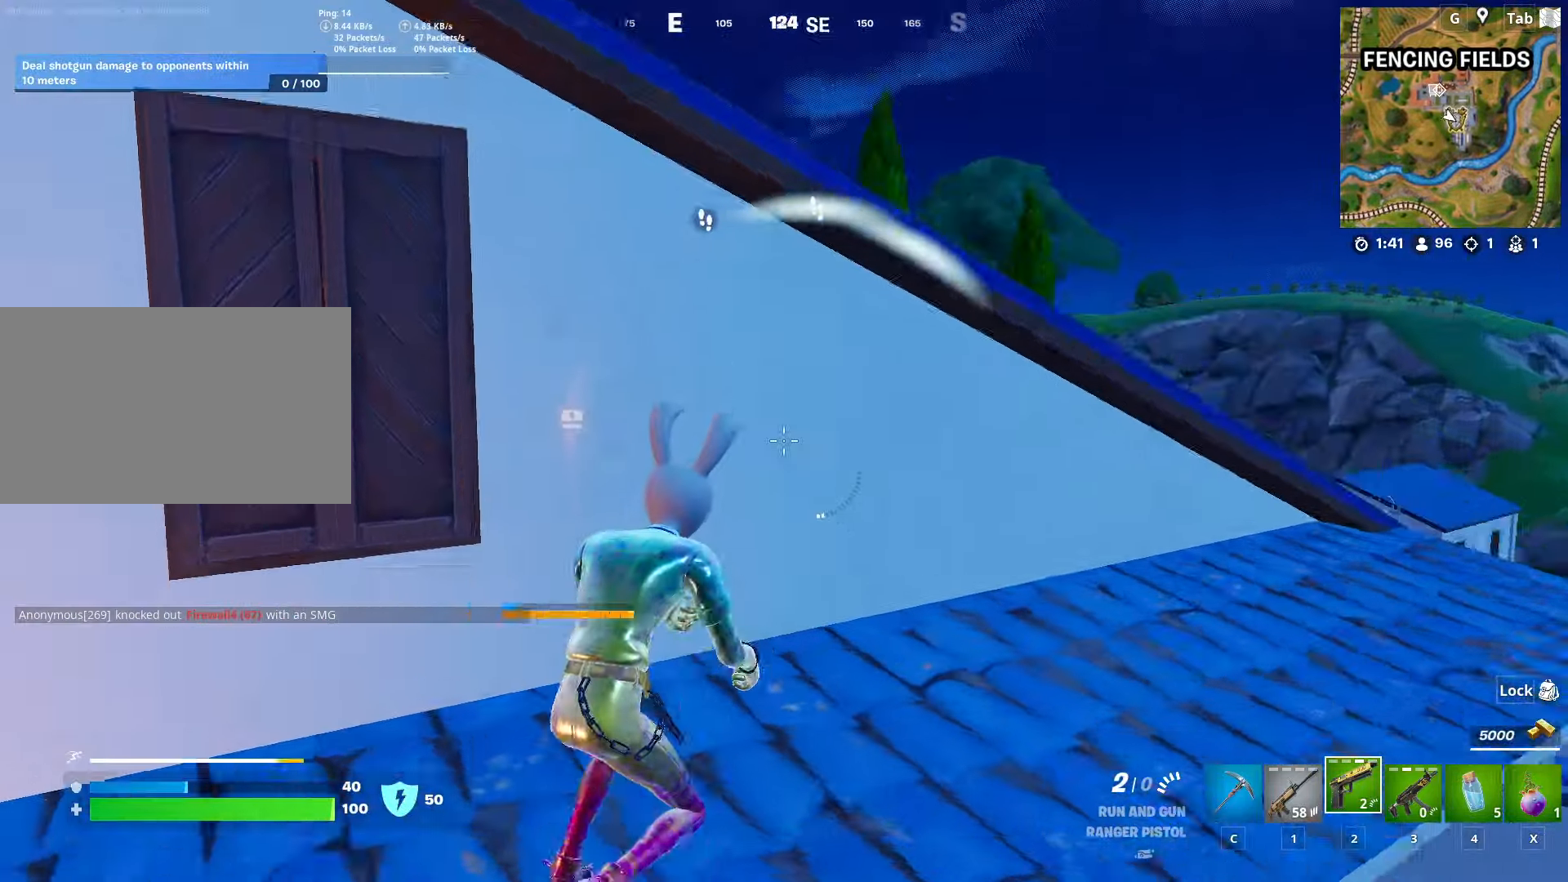
{"keys": ["w"], "mouse": [], "mouse_move": "still", "events": [[67, "ctrl", "up"], [200, "d", "up"], [200, "space", "up"]]}
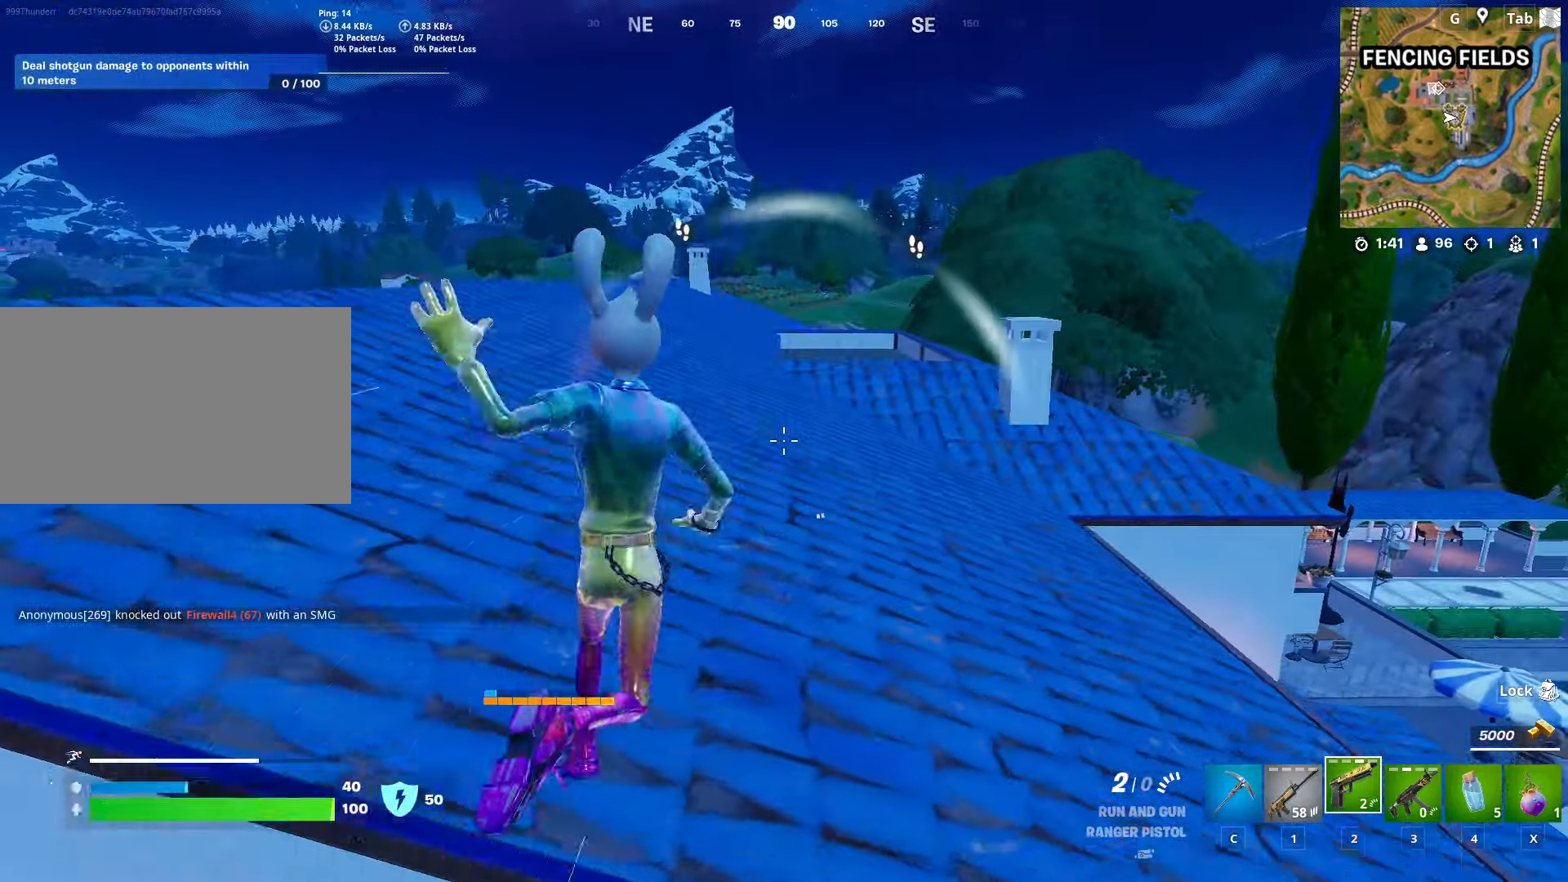
{"keys": ["w"], "mouse": [], "mouse_move": "still", "events": [[317, "3", "down"], [501, "3", "up"]]}
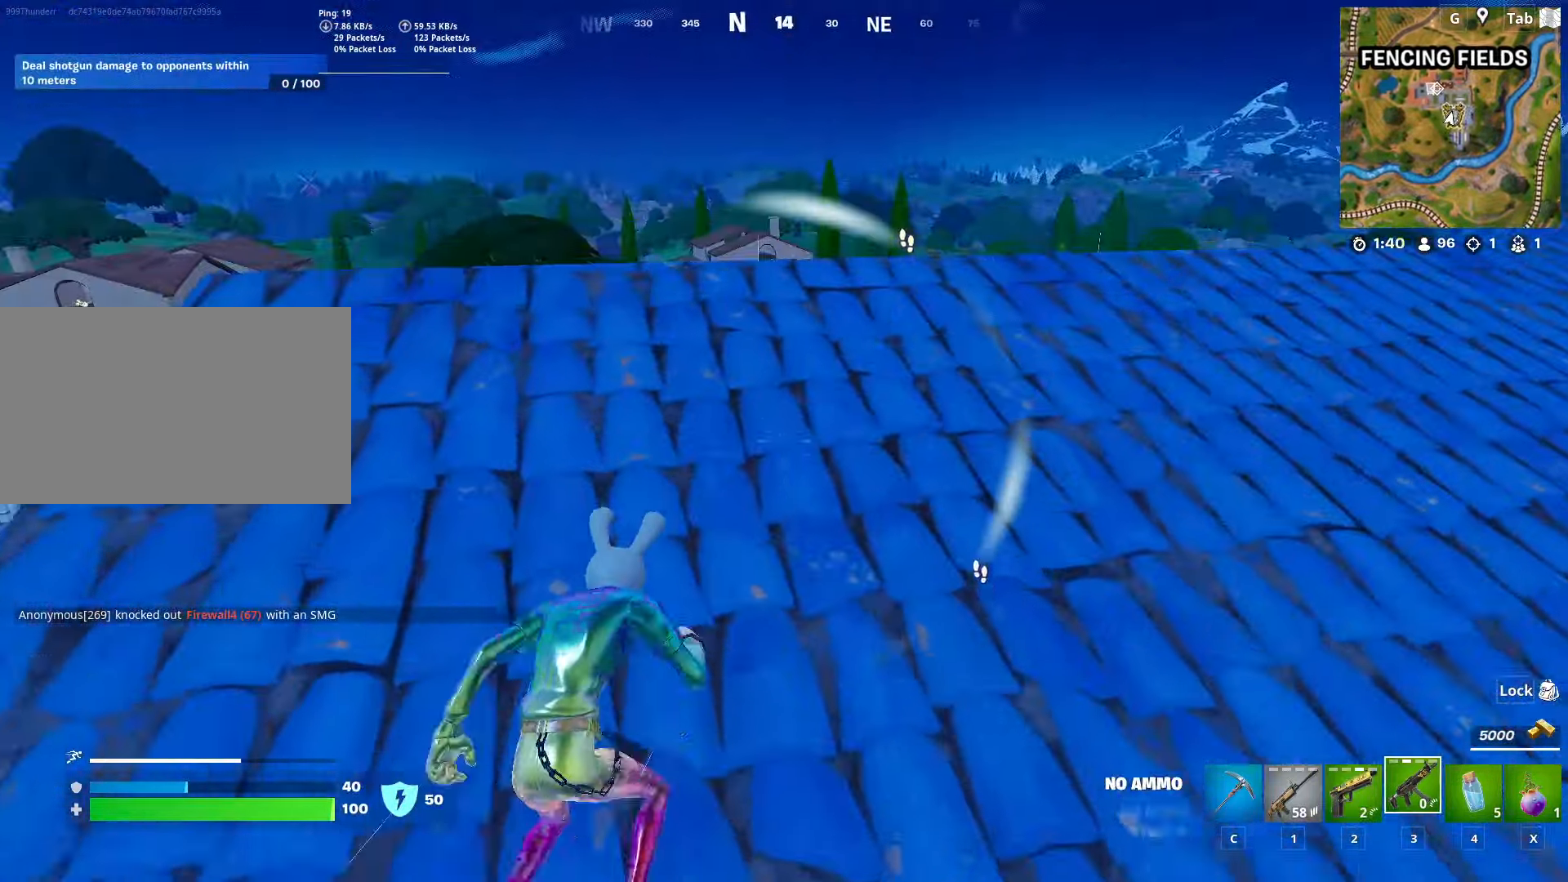
{"keys": ["space", "w"], "mouse": [], "mouse_move": "right", "events": [[50, "shift", "down"], [150, "r", "down"], [234, "r", "up"], [234, "w", "up"], [284, "shift", "up"], [334, "r", "down"], [334, "space", "down"], [434, "r", "up"], [434, "w", "down"]]}
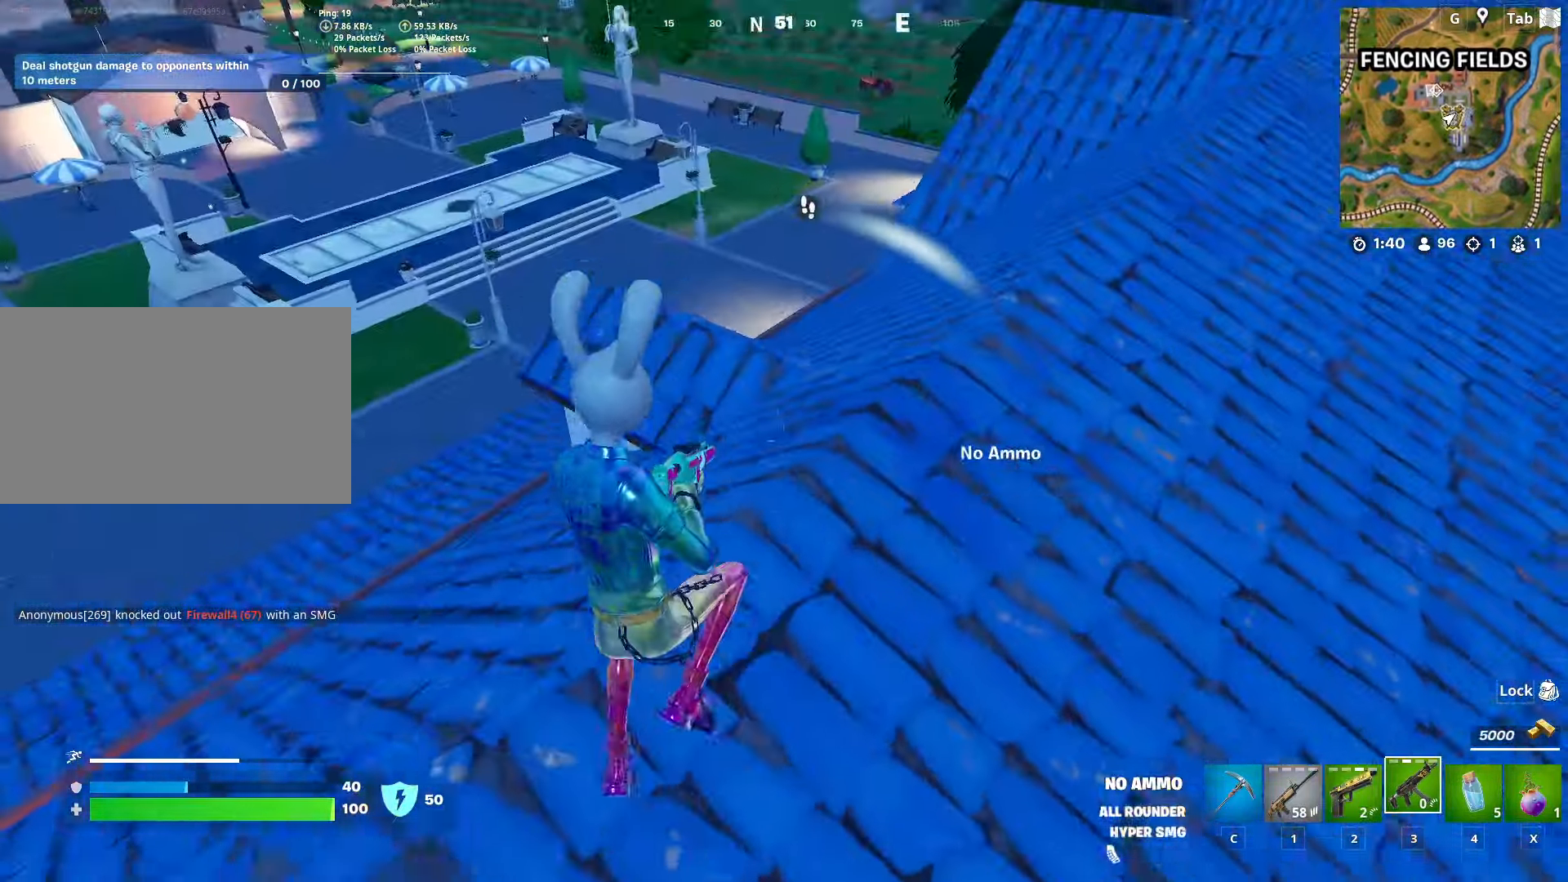
{"keys": ["d", "w"], "mouse": [], "mouse_move": "still", "events": [[17, "r", "down"], [17, "space", "up"], [67, "w", "up"], [117, "r", "up"], [167, "s", "down"], [251, "d", "down"], [301, "s", "up"], [451, "w", "down"]]}
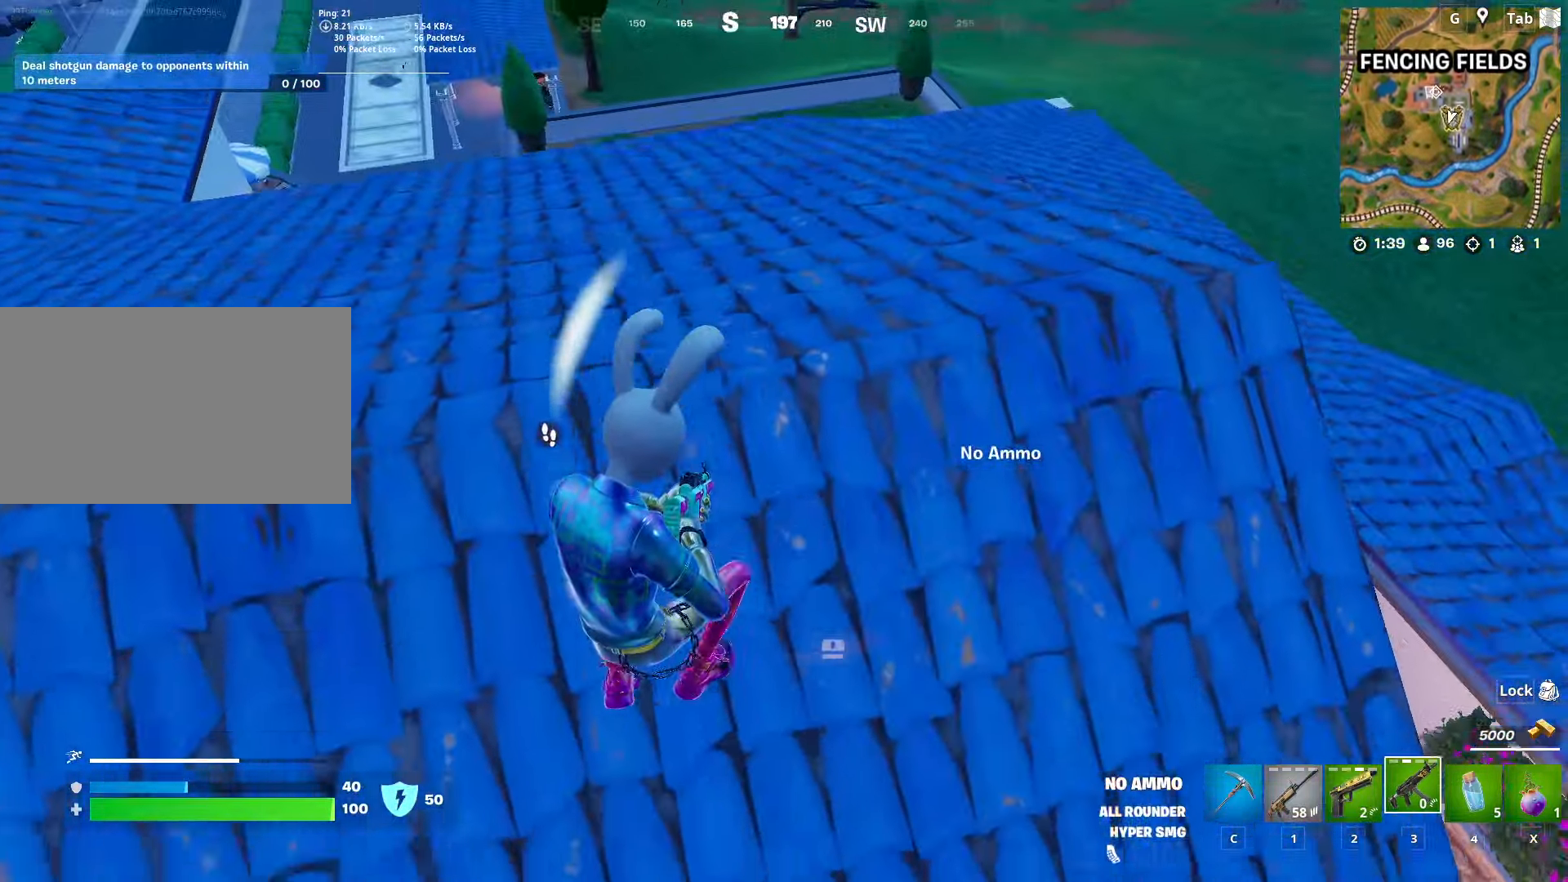
{"keys": ["w"], "mouse": [], "mouse_move": "still", "events": [[33, "d", "up"], [133, "r", "down"], [216, "r", "up"], [367, "r", "down"], [450, "r", "up"]]}
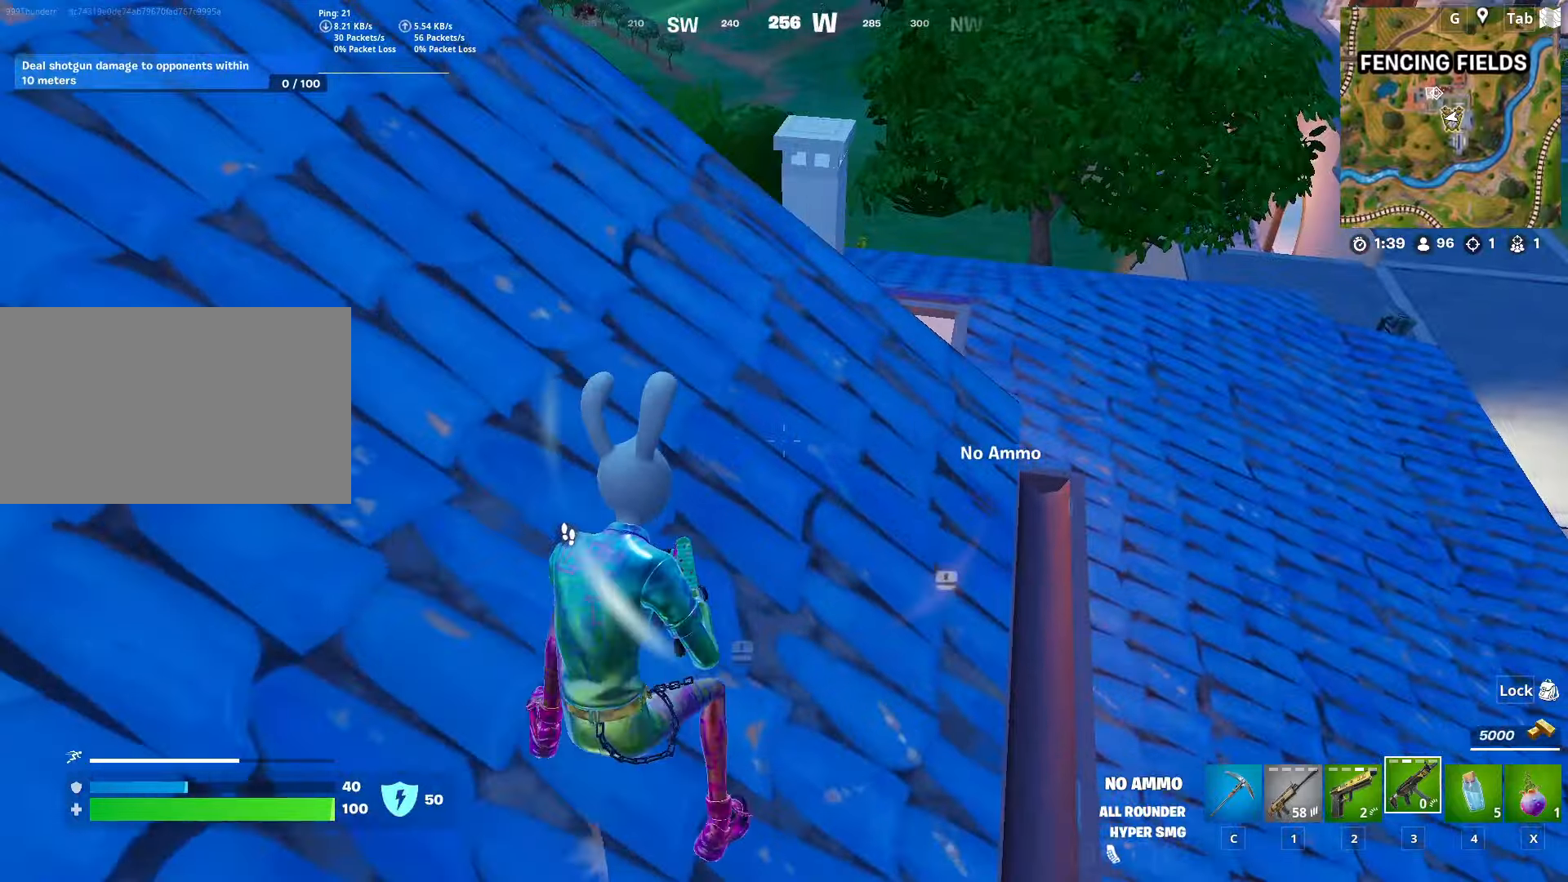
{"keys": ["d", "w"], "mouse": [], "mouse_move": "right", "events": [[100, "d", "down"], [284, "2", "down"], [434, "2", "up"]]}
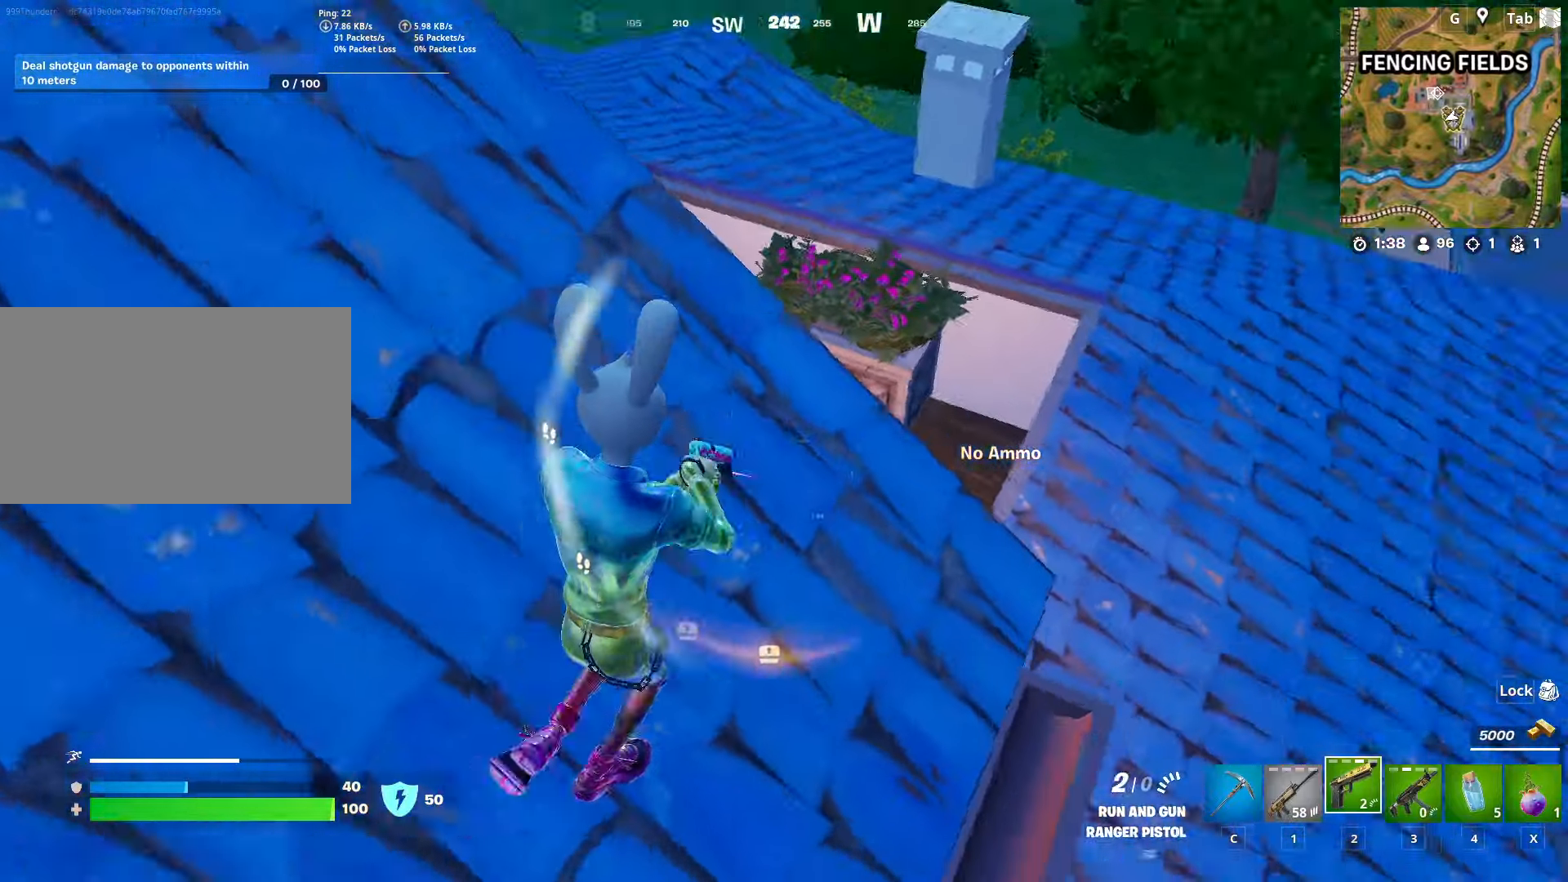
{"keys": [], "mouse": [], "mouse_move": "still", "events": [[133, "space", "down"], [183, "w", "up"], [217, "d", "up"], [267, "r", "down"], [317, "s", "down"], [317, "space", "up"], [417, "r", "up"], [500, "s", "up"]]}
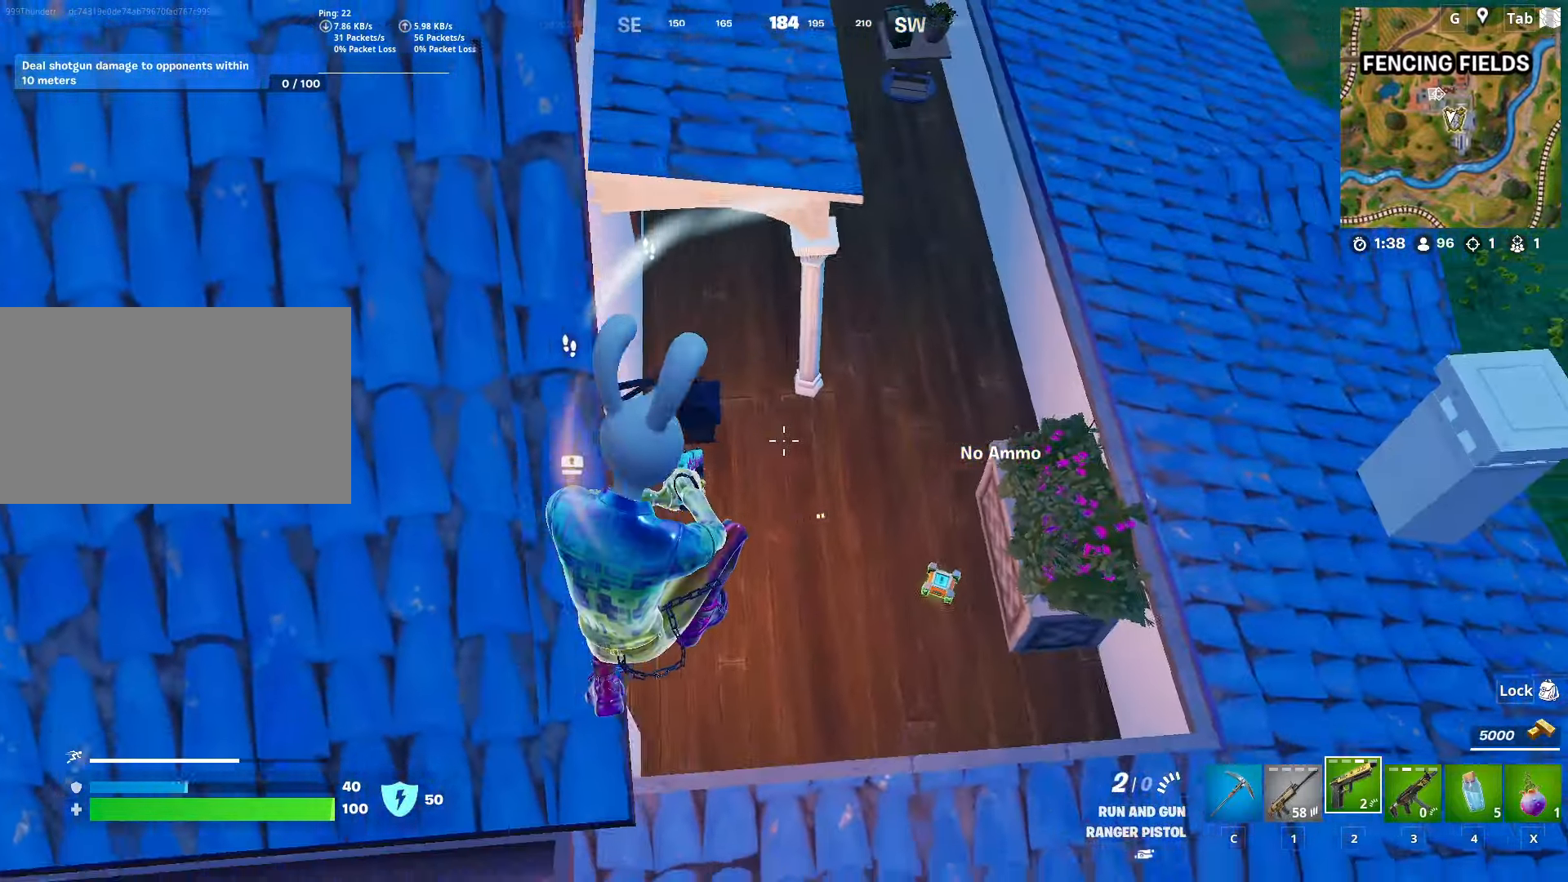
{"keys": ["d"], "mouse": [], "mouse_move": "up", "events": [[100, "d", "down"], [317, "1", "down"], [417, "1", "up"]]}
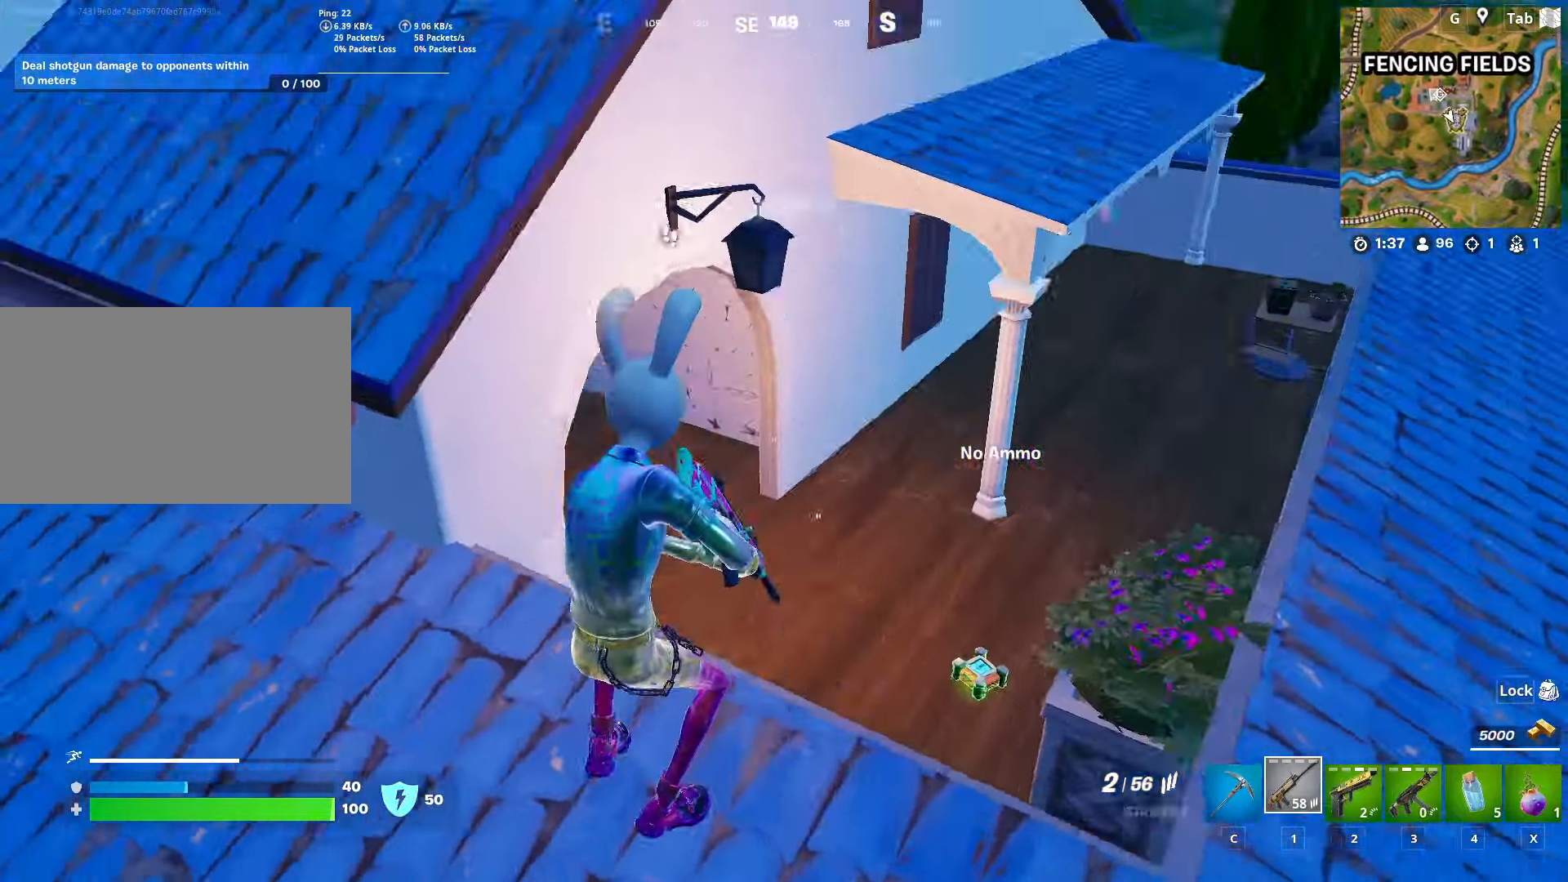
{"keys": ["d", "shift"], "mouse": [], "mouse_move": "still", "events": [[16, "w", "down"], [100, "d", "up"], [200, "r", "down"], [233, "w", "up"], [283, "shift", "down"], [333, "r", "up"], [467, "d", "down"]]}
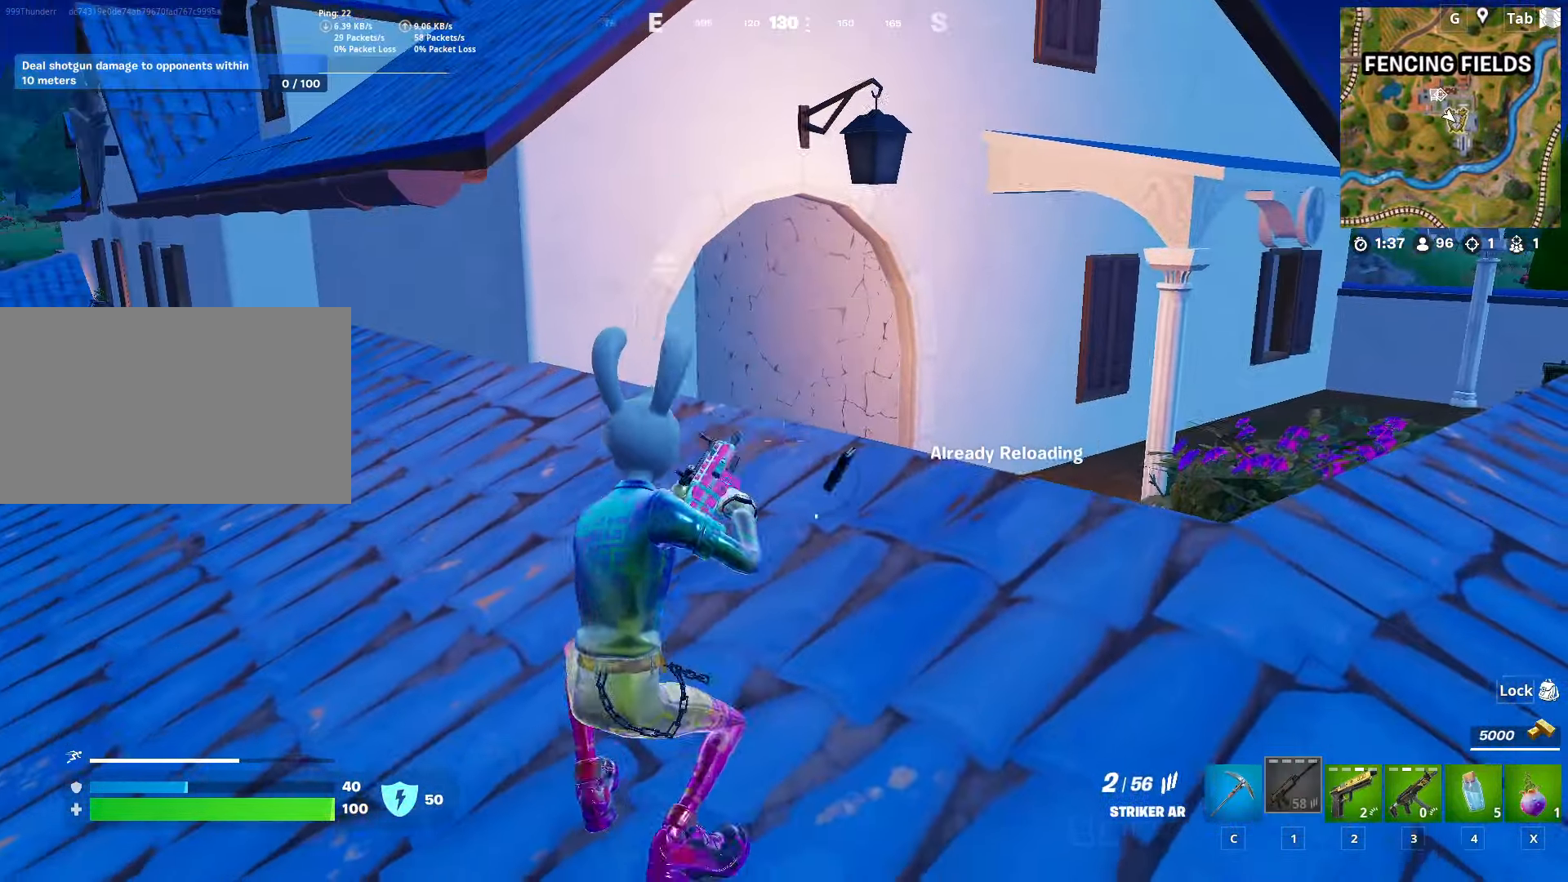
{"keys": ["d", "s", "shift"], "mouse": [], "mouse_move": "still", "events": [[17, "shift", "up"], [117, "space", "down"], [217, "s", "down"], [301, "space", "up"], [351, "shift", "down"]]}
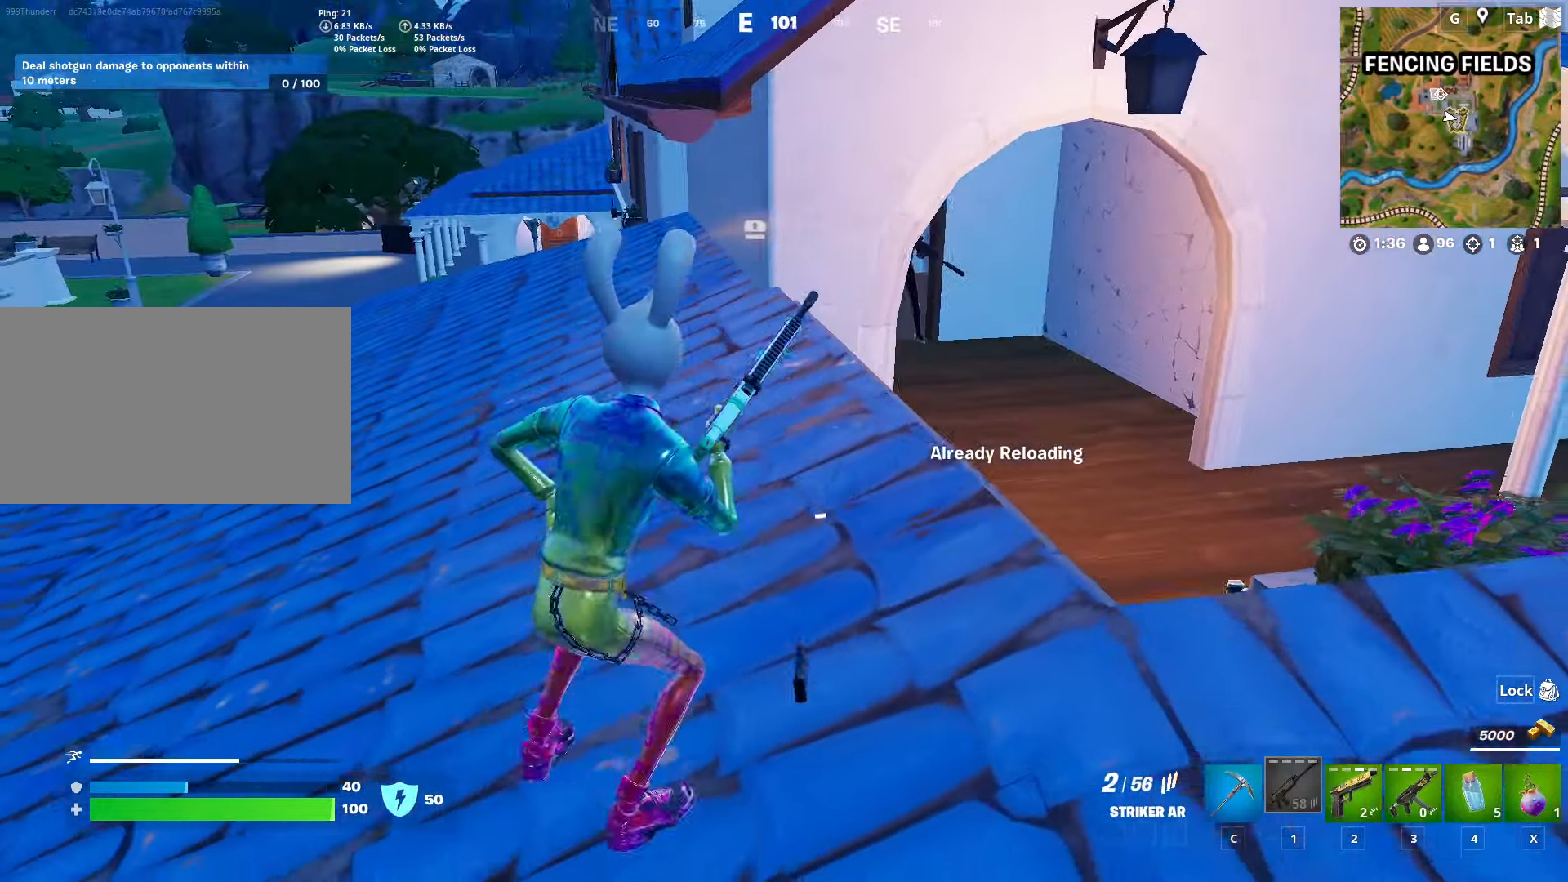
{"keys": ["d"], "mouse": [], "mouse_move": "up", "events": [[83, "space", "down"], [133, "shift", "up"], [183, "s", "up"], [317, "space", "up"]]}
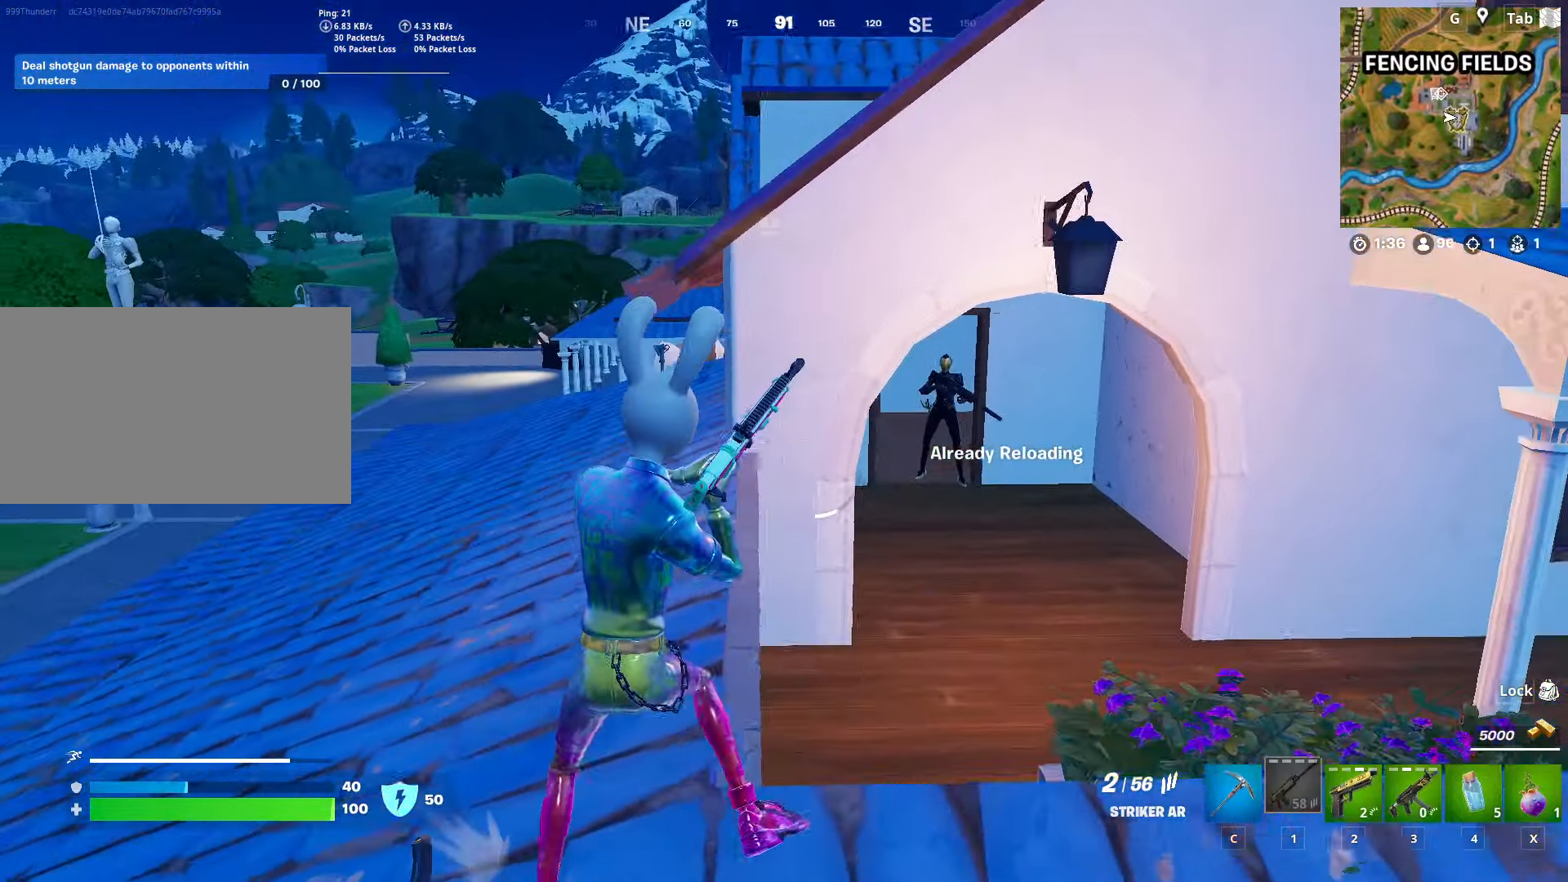
{"keys": ["s", "shift"], "mouse": [], "mouse_move": "right", "events": [[50, "a", "down"], [50, "d", "up"], [50, "s", "down"], [150, "s", "up"], [284, "s", "down"], [384, "a", "up"], [484, "shift", "down"]]}
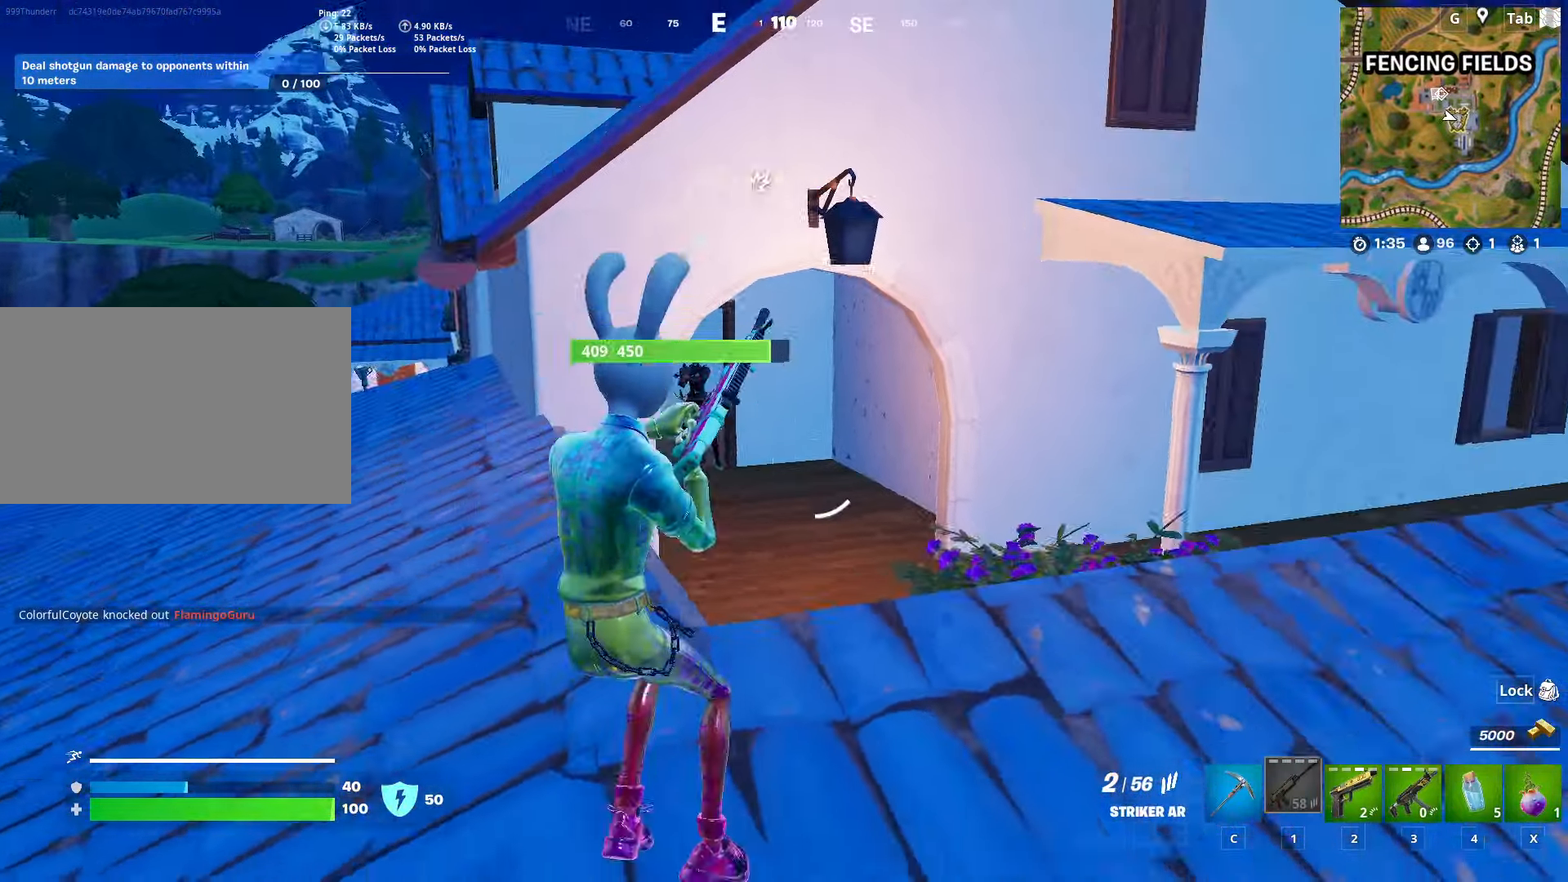
{"keys": ["d"], "mouse": [], "mouse_move": "still", "events": [[350, "d", "down"], [350, "shift", "up"], [400, "s", "up"]]}
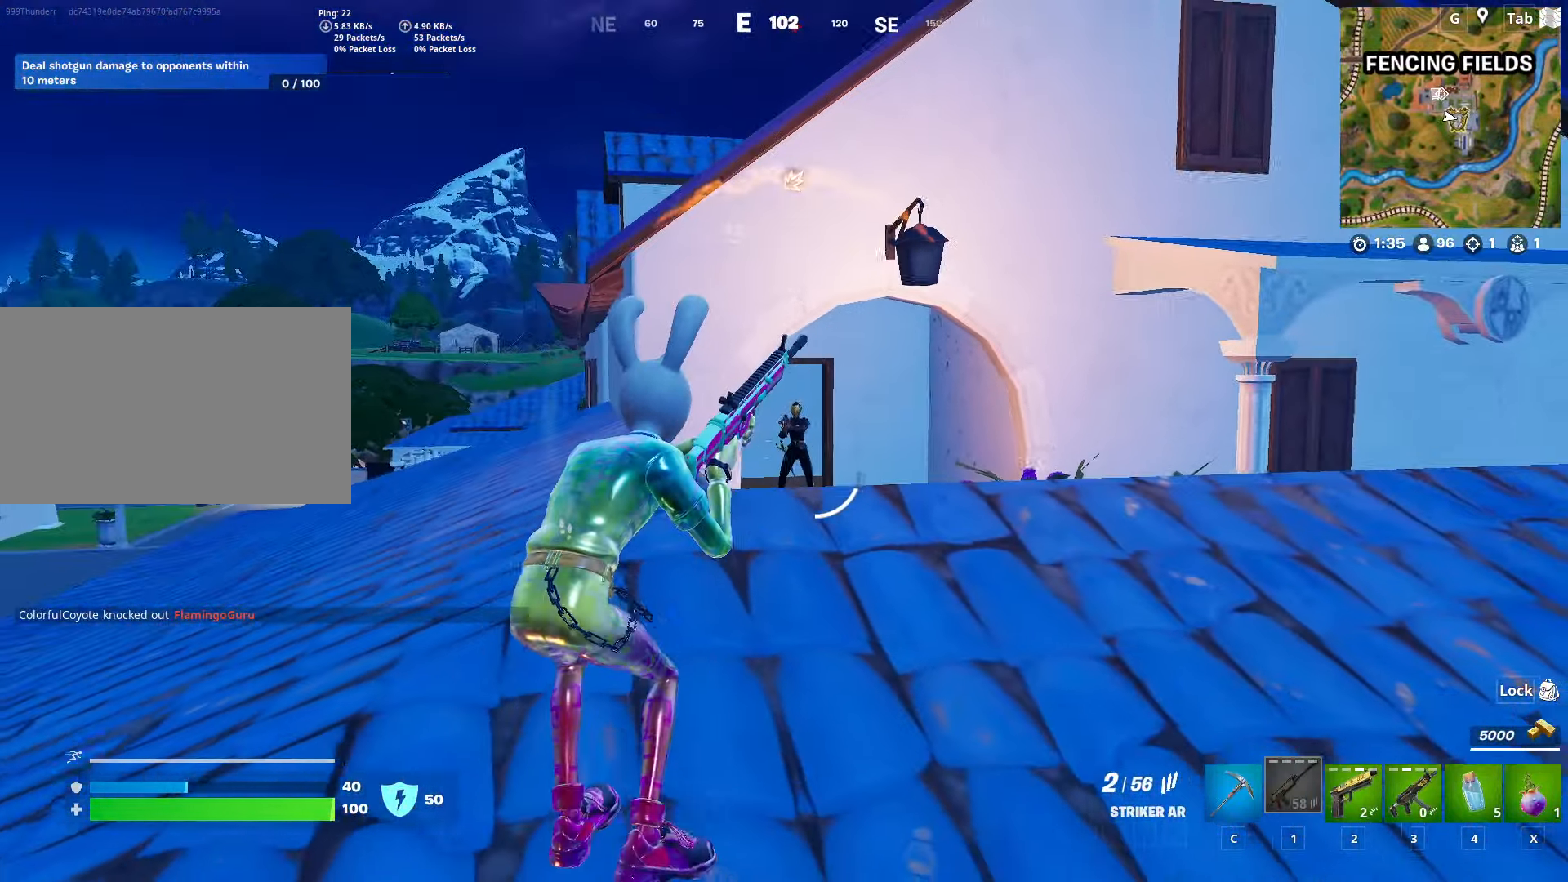
{"keys": ["w"], "mouse": ["left", "right"], "mouse_move": "down-left", "events": [[34, "w", "down"], [134, "d", "up"], [134, "mouse_right", "down"], [417, "mouse_left", "down"]]}
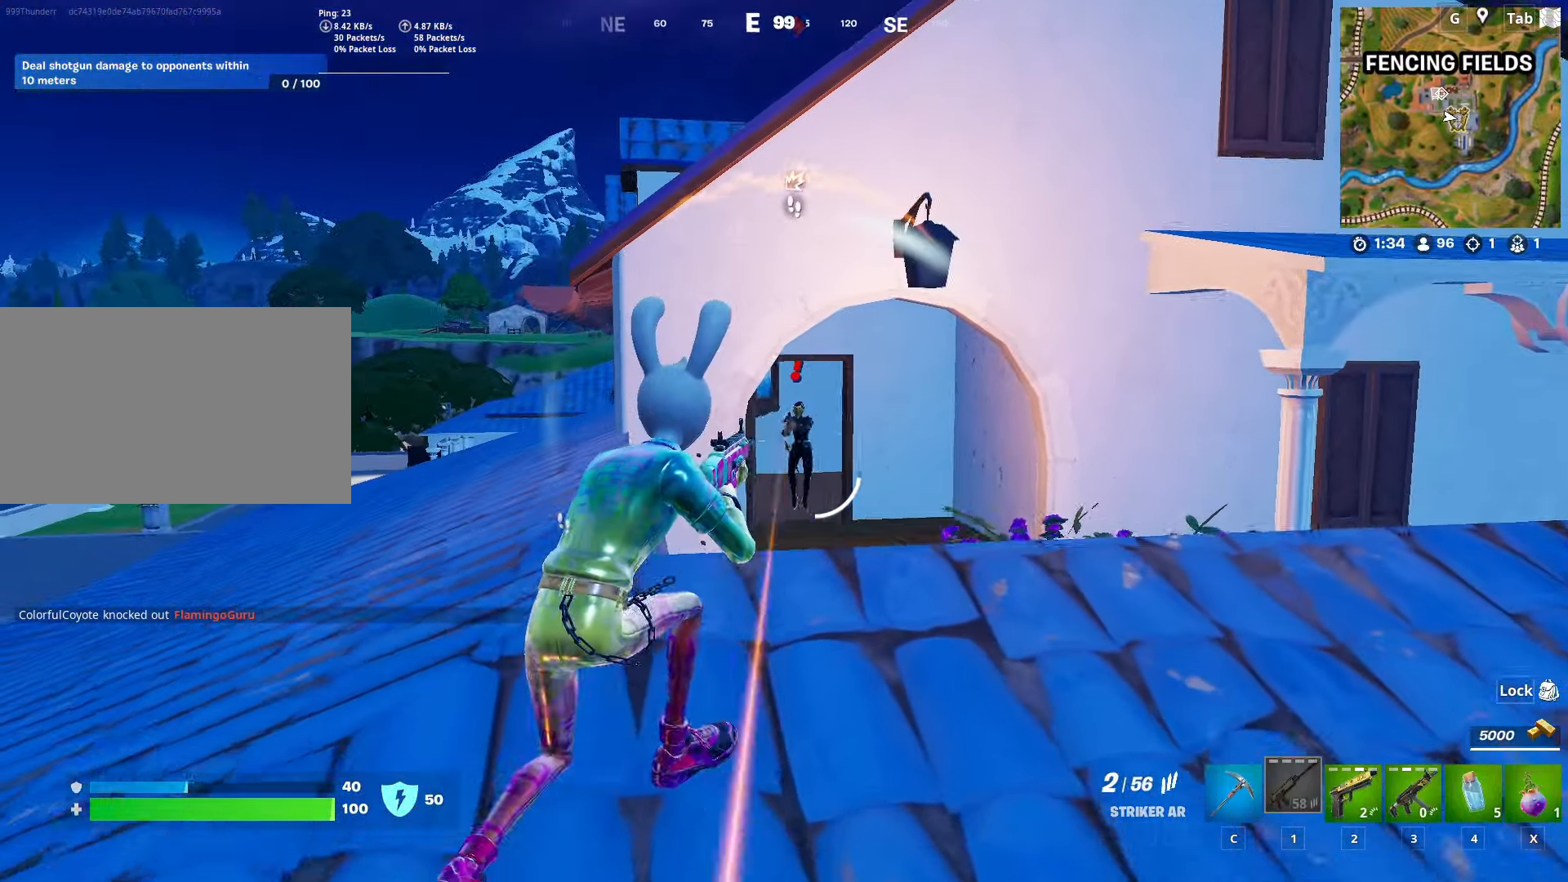
{"keys": ["a", "w"], "mouse": [], "mouse_move": "down-left", "events": [[50, "a", "down"], [100, "w", "up"], [333, "mouse_left", "up"], [333, "mouse_right", "up"], [467, "w", "down"]]}
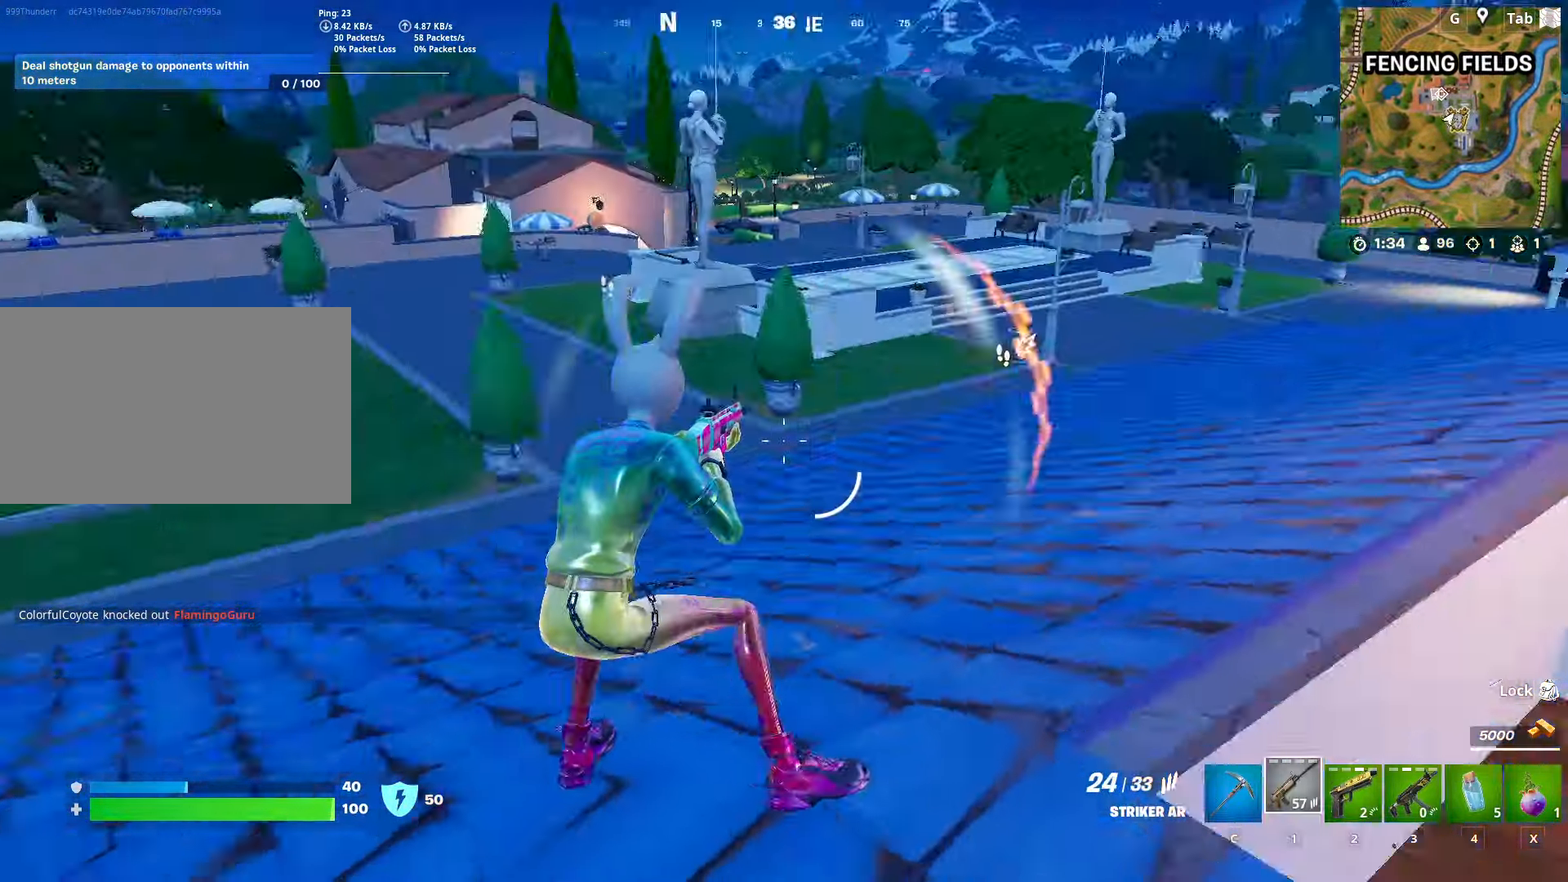
{"keys": ["d", "w"], "mouse": [], "mouse_move": "still", "events": [[67, "a", "up"], [167, "ctrl", "down"], [401, "ctrl", "up"], [451, "d", "down"]]}
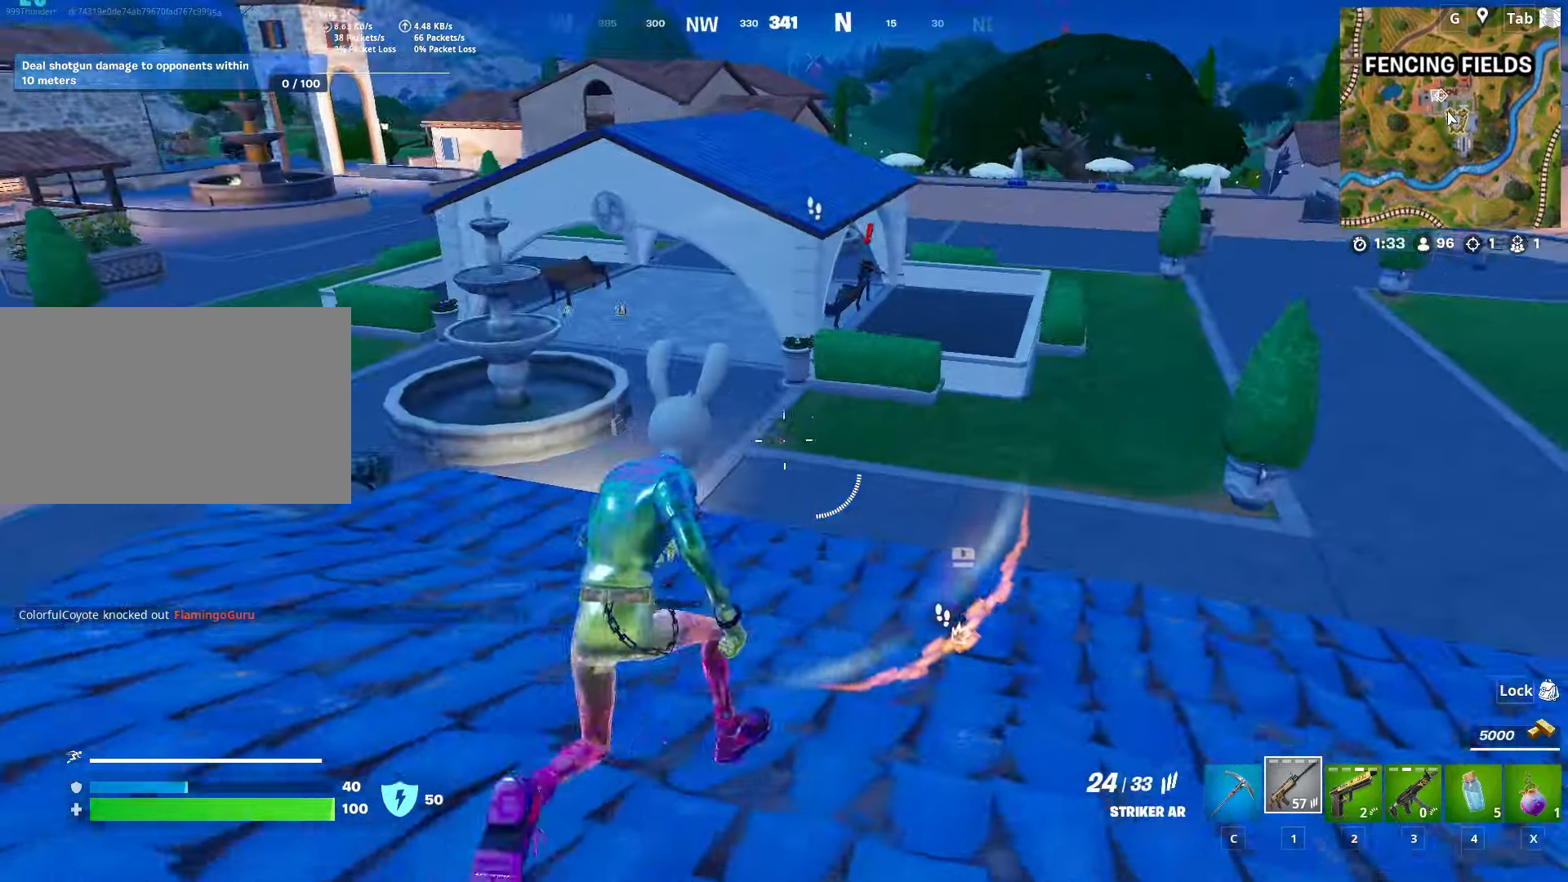
{"keys": ["d", "s"], "mouse": ["right"], "mouse_move": "up-right", "events": [[217, "d", "up"], [317, "a", "down"], [417, "w", "up"], [451, "mouse_right", "down"], [501, "a", "up"], [501, "d", "down"], [501, "s", "down"]]}
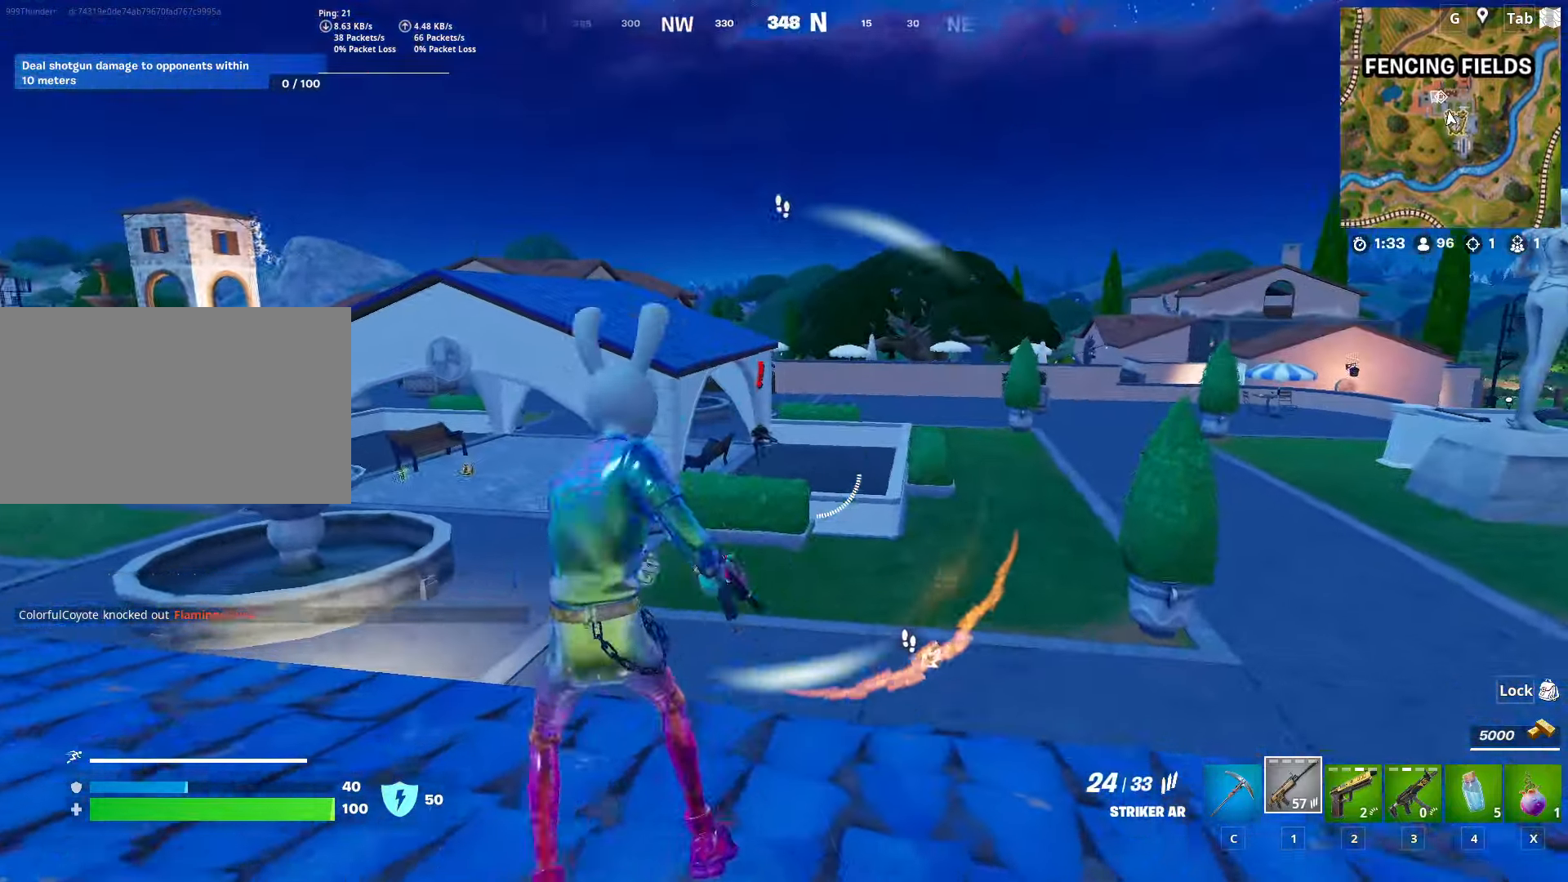
{"keys": ["s"], "mouse": ["right"], "mouse_move": "down", "events": [[50, "s", "up"], [150, "shift", "down"], [200, "mouse_left", "down"], [283, "d", "up"], [283, "mouse_left", "up"], [333, "shift", "up"], [467, "s", "down"]]}
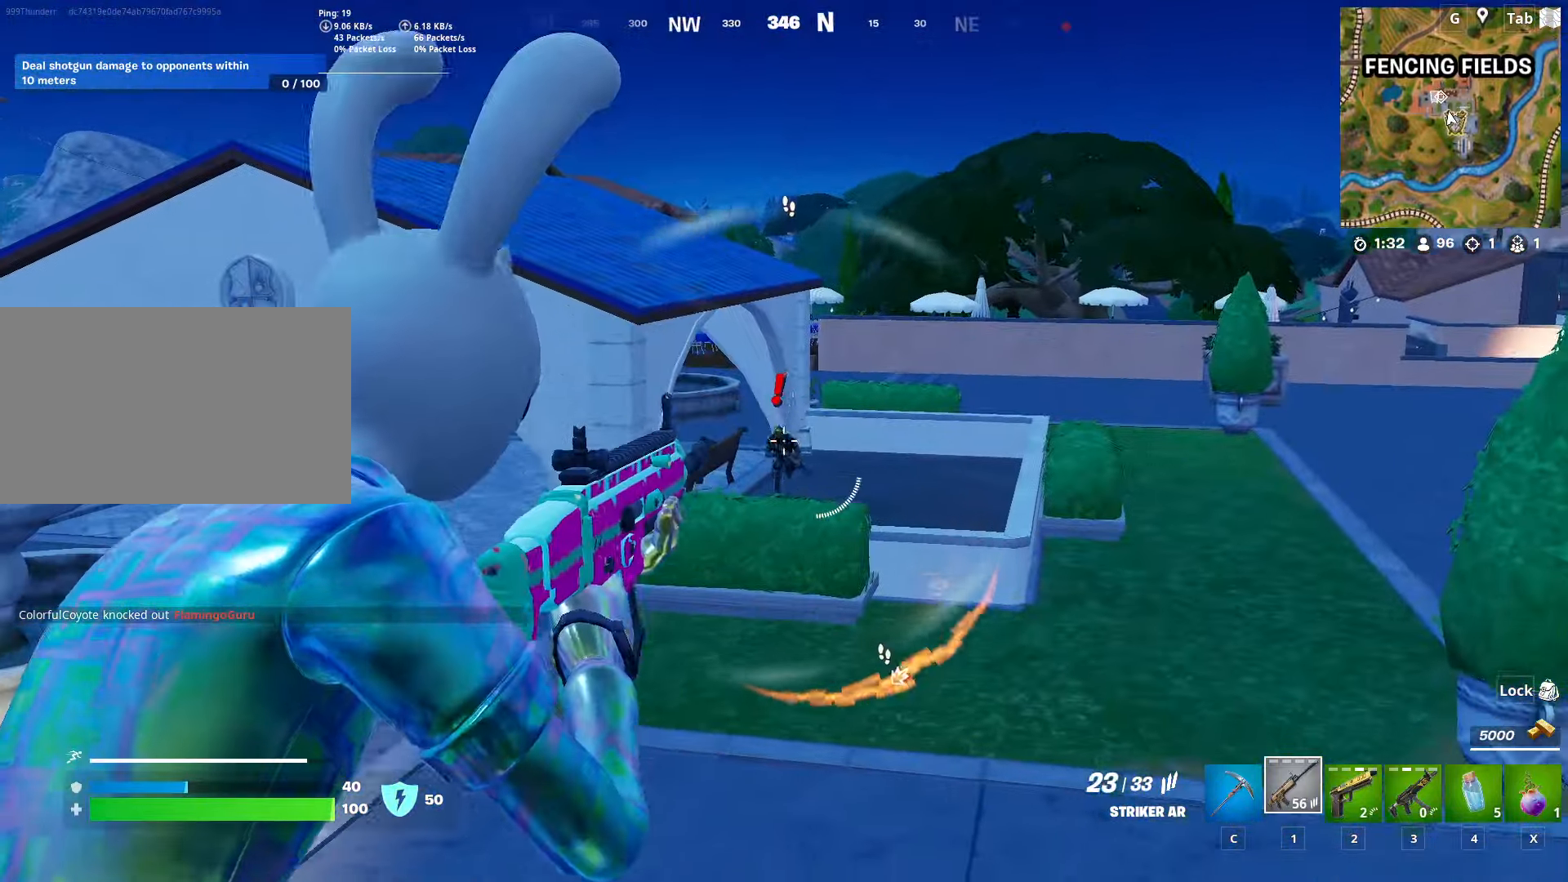
{"keys": ["a", "d", "w"], "mouse": ["left", "right"], "mouse_move": "down", "events": [[67, "mouse_left", "down"], [167, "s", "up"], [351, "a", "down"], [401, "w", "down"], [484, "d", "down"]]}
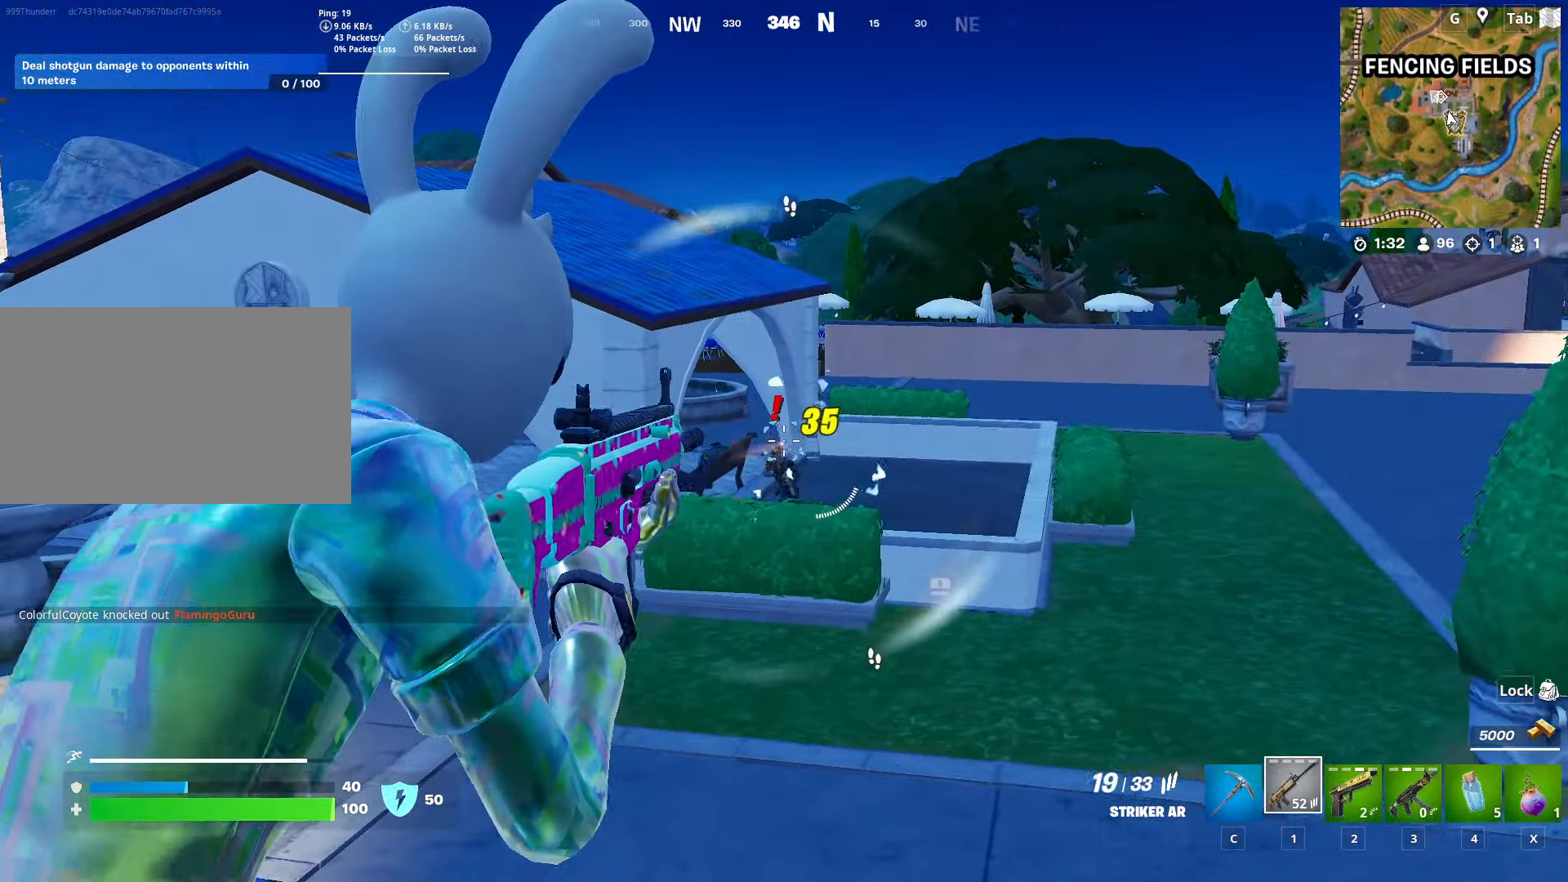
{"keys": ["a", "s"], "mouse": ["left", "right"], "mouse_move": "up", "events": [[33, "a", "up"], [33, "w", "up"], [133, "d", "up"], [183, "a", "down"], [183, "s", "down"], [267, "a", "up"], [267, "d", "down"], [317, "s", "up"], [367, "d", "up"], [417, "s", "down"], [500, "a", "down"]]}
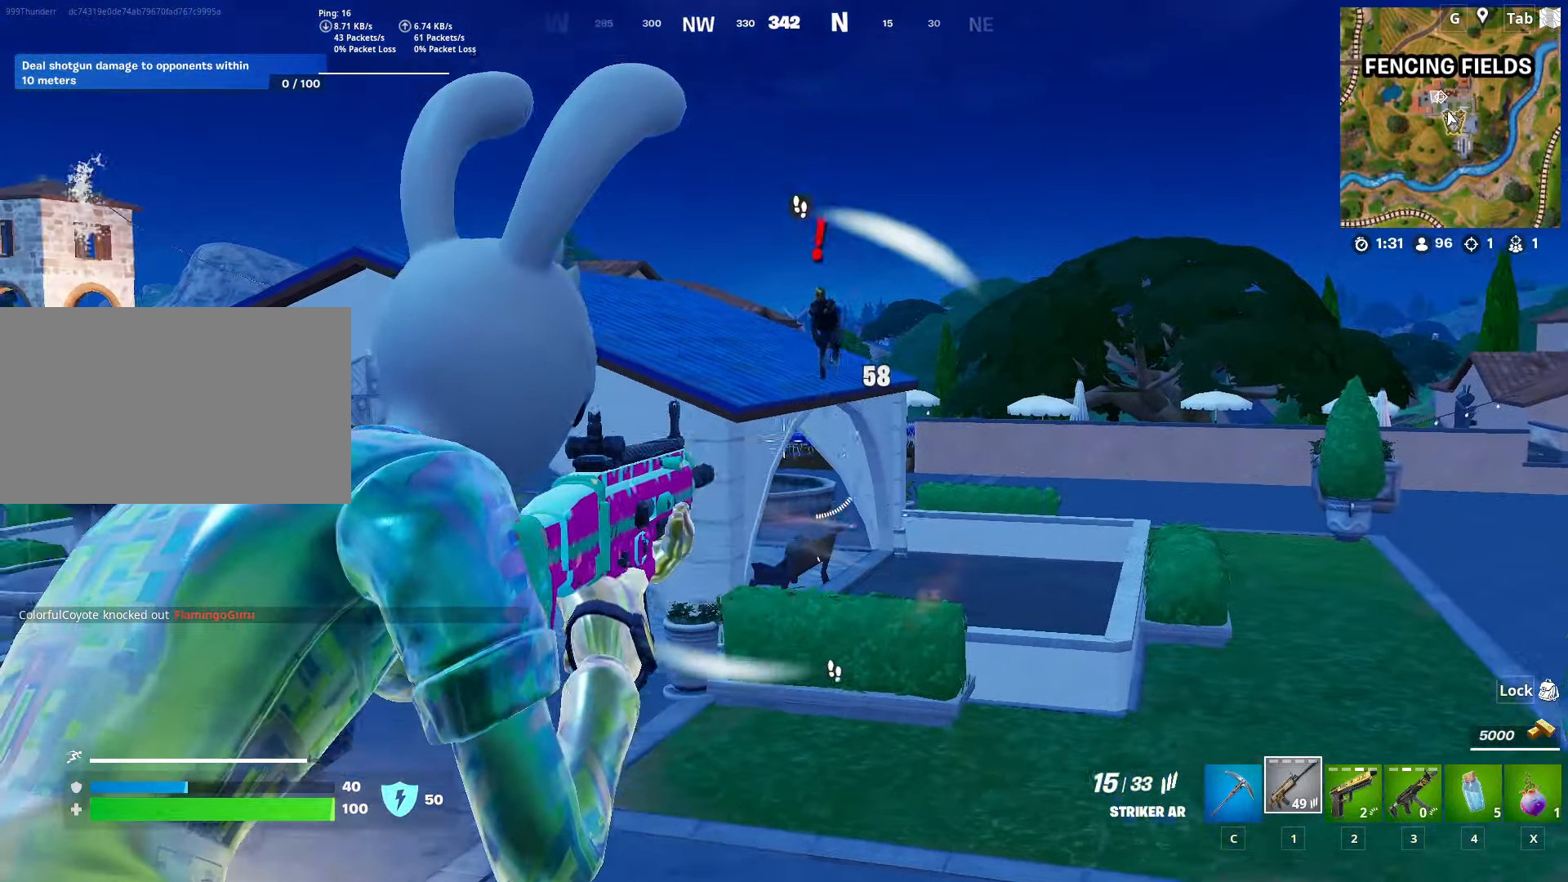
{"keys": ["a"], "mouse": ["left", "right"], "mouse_move": "down", "events": [[50, "d", "down"], [100, "a", "up"], [150, "mouse_left", "up"], [150, "s", "up"], [201, "d", "up"], [384, "a", "down"], [384, "mouse_left", "down"]]}